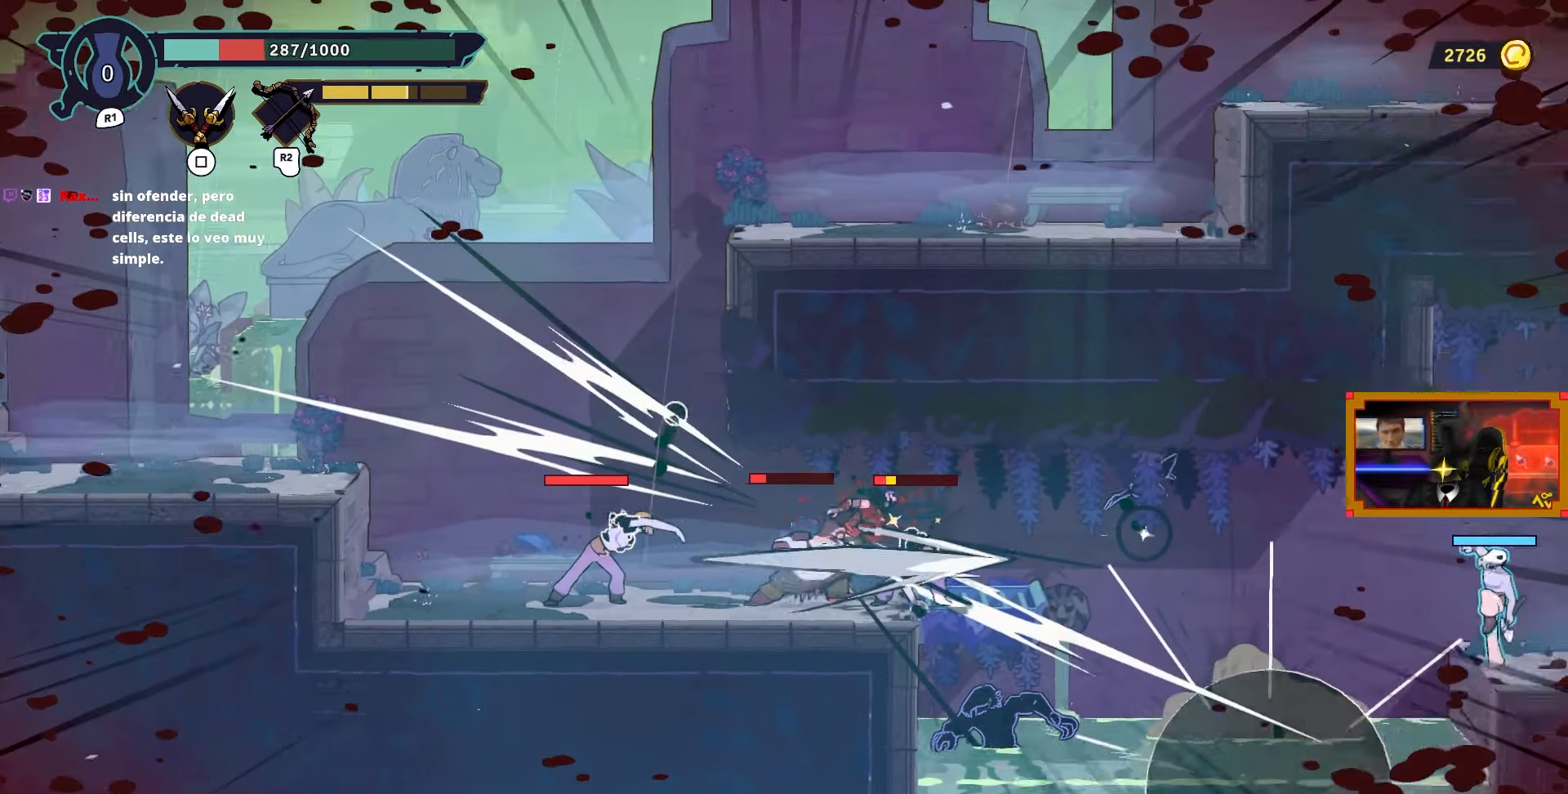
Gameplay with a controller (PlayStation layout); each line is a JSON object with the inputs held at the frame after it. "events" lists button and stick changes between this image and that frame as [ms after this image, input, new state], when the widget could be followed in between.
{"buttons": ["DPAD_LEFT"], "left_stick": "center", "right_stick": "center", "events": [[33, "CIRCLE", "up"], [83, "CIRCLE", "down"], [200, "CIRCLE", "up"], [267, "CIRCLE", "down"], [367, "CIRCLE", "up"], [400, "CIRCLE", "down"], [500, "CIRCLE", "up"]]}
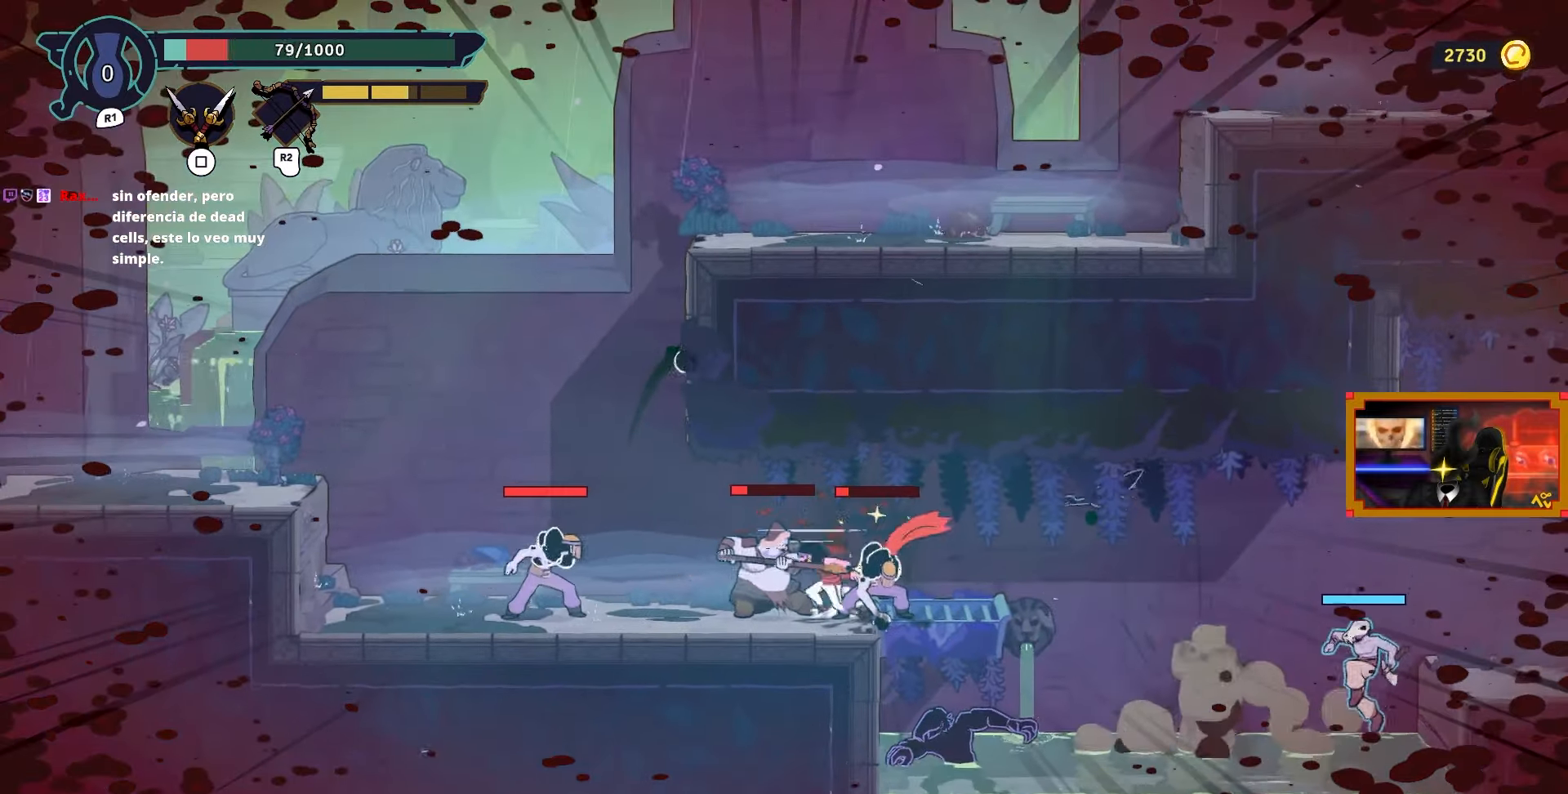
{"buttons": ["DPAD_LEFT"], "left_stick": "center", "right_stick": "center", "events": [[67, "CIRCLE", "down"], [167, "CIRCLE", "up"], [250, "CIRCLE", "down"], [317, "CIRCLE", "up"]]}
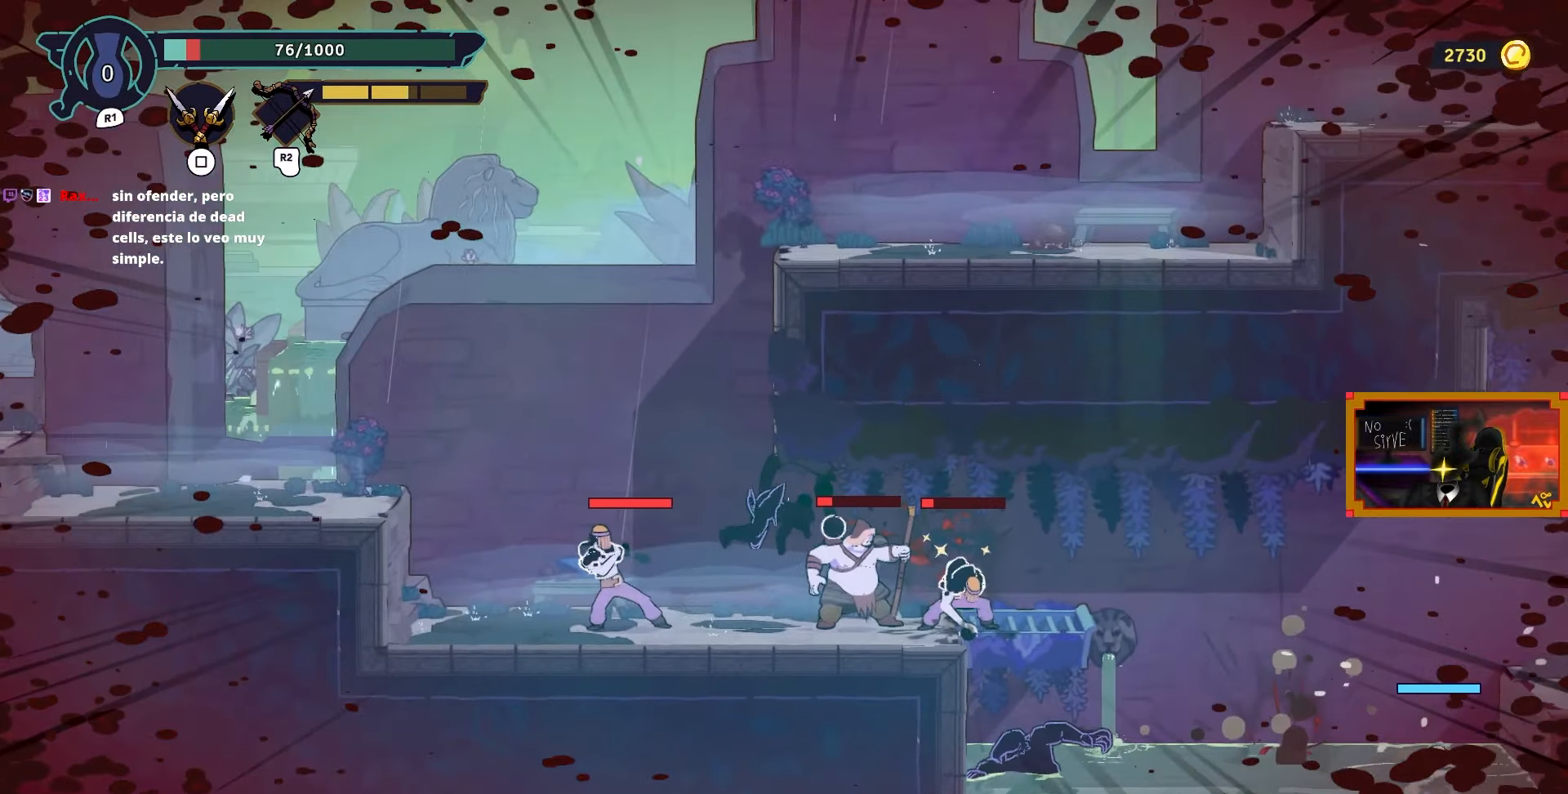
{"buttons": ["DPAD_LEFT"], "left_stick": "center", "right_stick": "center", "events": [[83, "CIRCLE", "down"], [150, "CIRCLE", "up"], [200, "CIRCLE", "down"], [300, "CIRCLE", "up"], [367, "CIRCLE", "down"], [483, "CIRCLE", "up"]]}
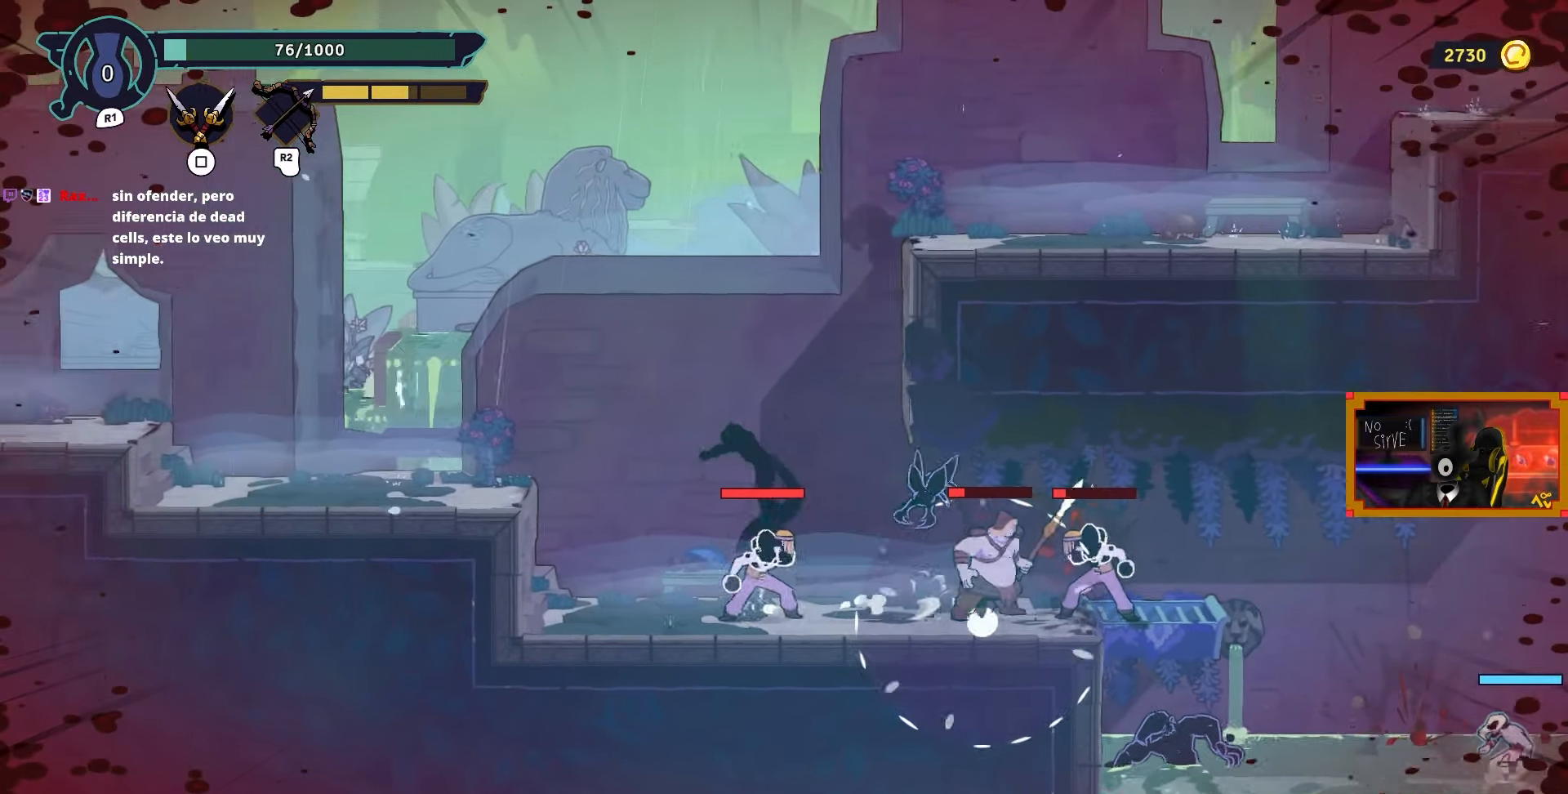
{"buttons": ["DPAD_LEFT"], "left_stick": "center", "right_stick": "center", "events": [[17, "CIRCLE", "down"], [117, "CIRCLE", "up"], [267, "CROSS", "down"], [417, "CROSS", "up"]]}
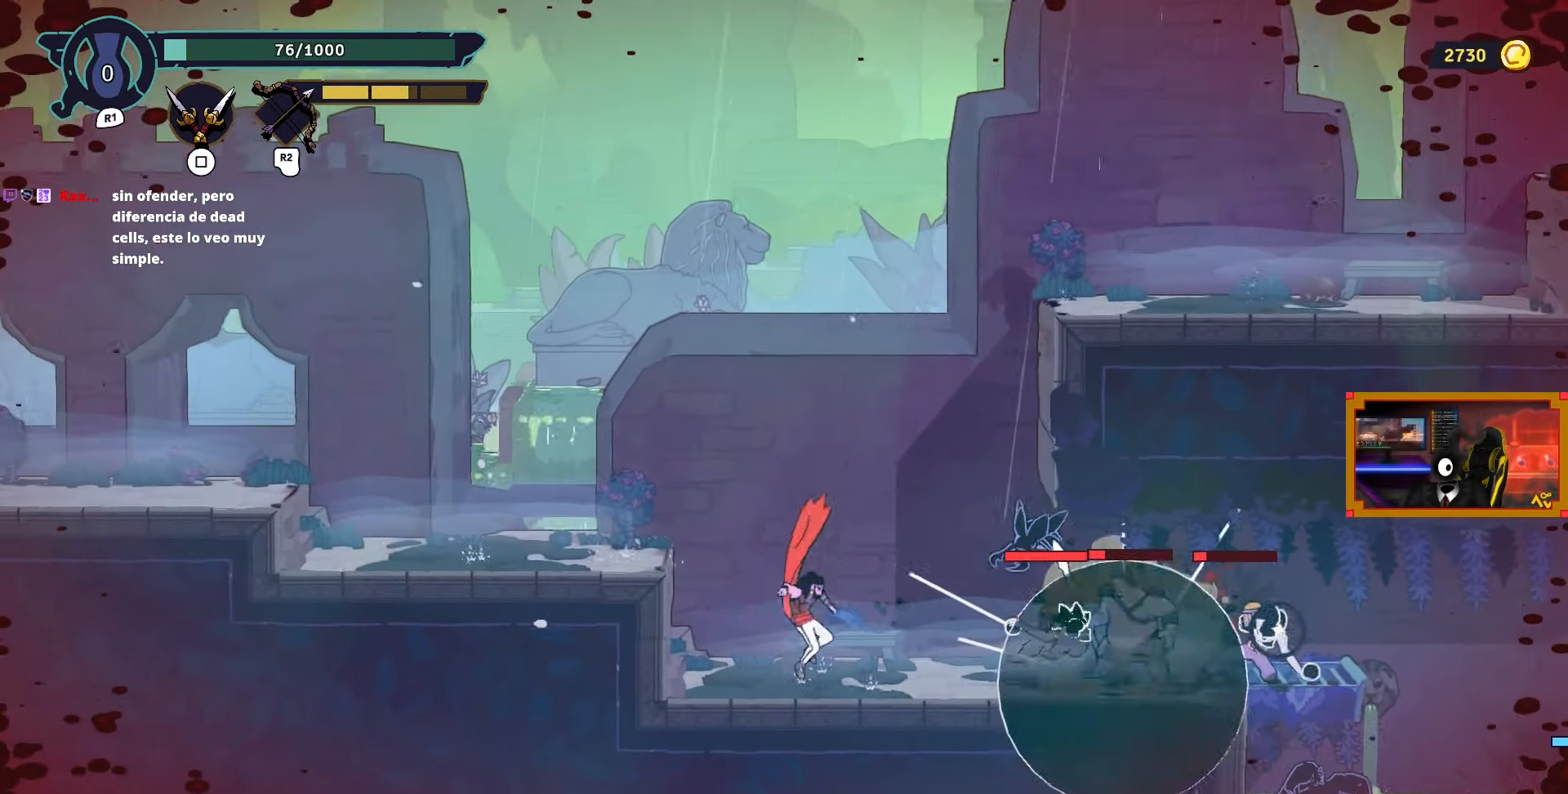
{"buttons": ["L2", "DPAD_UP", "DPAD_LEFT"], "left_stick": "center", "right_stick": "center", "events": [[100, "CROSS", "down"], [133, "DPAD_UP", "down"], [133, "L2", "down"], [300, "CROSS", "up"], [383, "CROSS", "down"], [467, "CROSS", "up"]]}
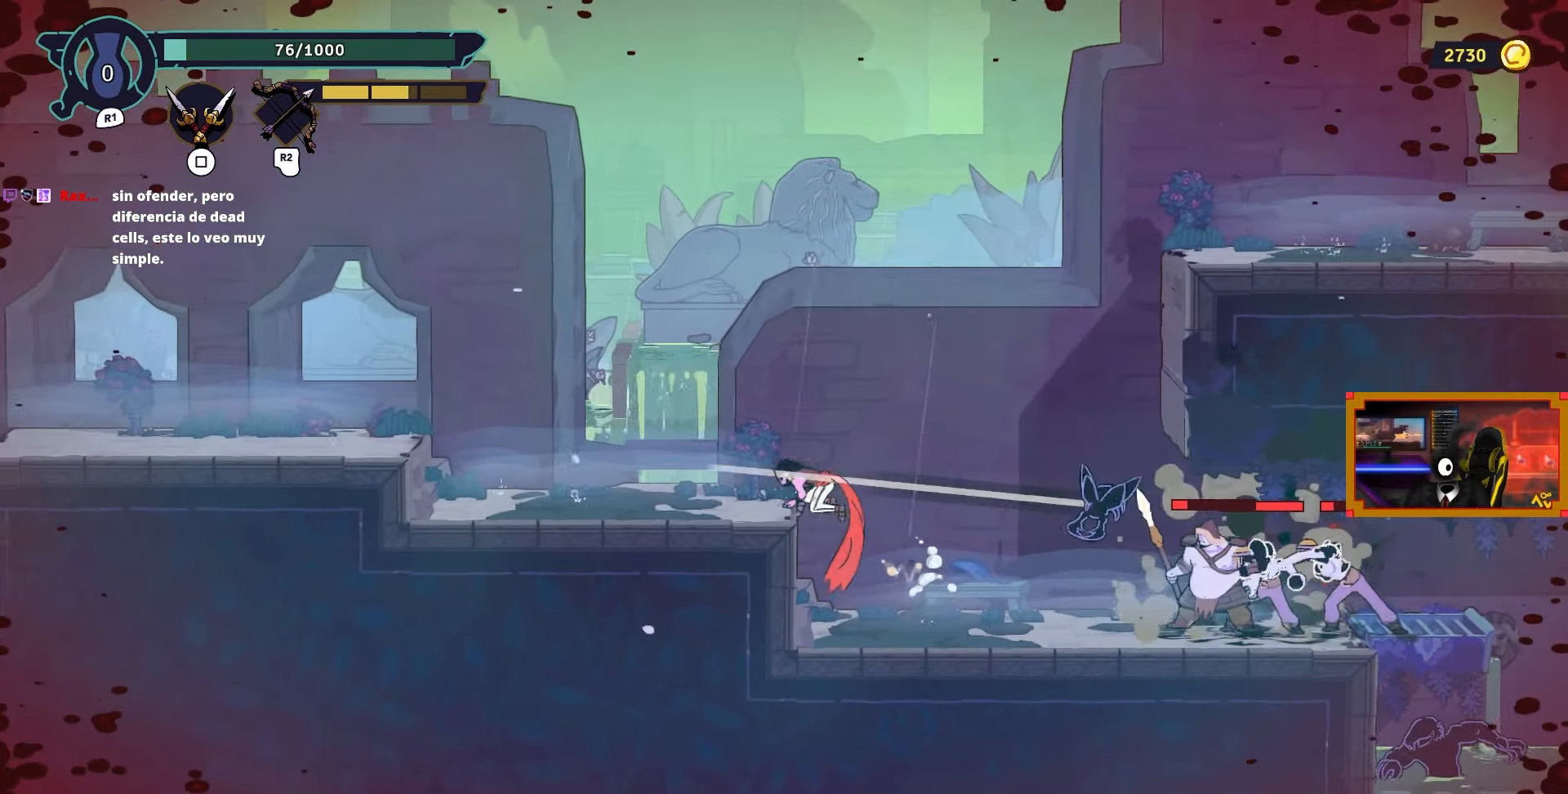
{"buttons": ["DPAD_LEFT"], "left_stick": "center", "right_stick": "center", "events": [[150, "DPAD_UP", "up"], [150, "L2", "up"], [200, "CIRCLE", "down"], [283, "CIRCLE", "up"], [350, "CIRCLE", "down"], [450, "CIRCLE", "up"]]}
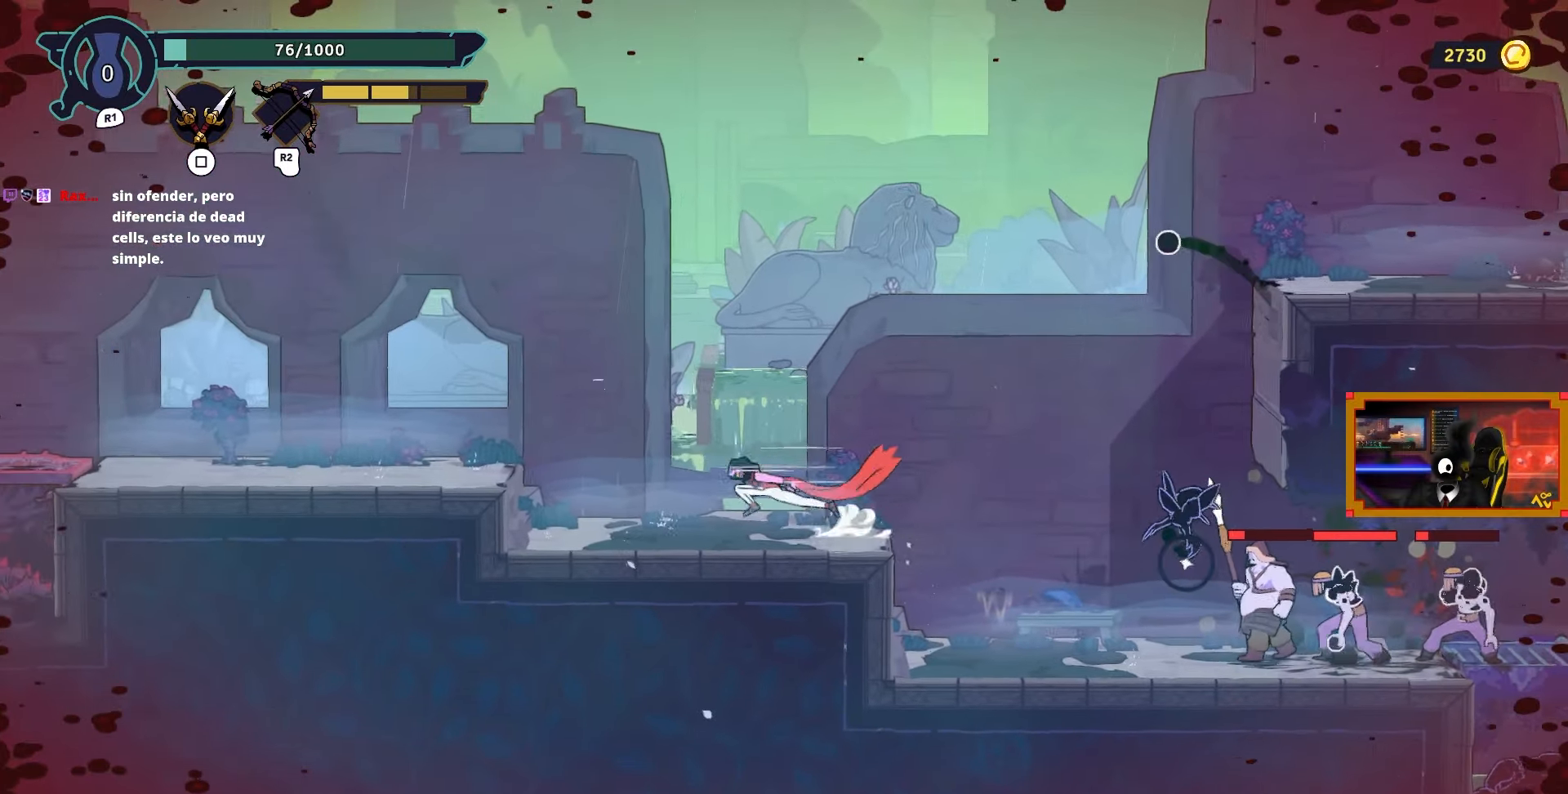
{"buttons": ["DPAD_LEFT"], "left_stick": "center", "right_stick": "center", "events": [[50, "CIRCLE", "down"], [133, "CIRCLE", "up"], [183, "CIRCLE", "down"], [283, "CIRCLE", "up"], [367, "CROSS", "down"], [483, "CROSS", "up"]]}
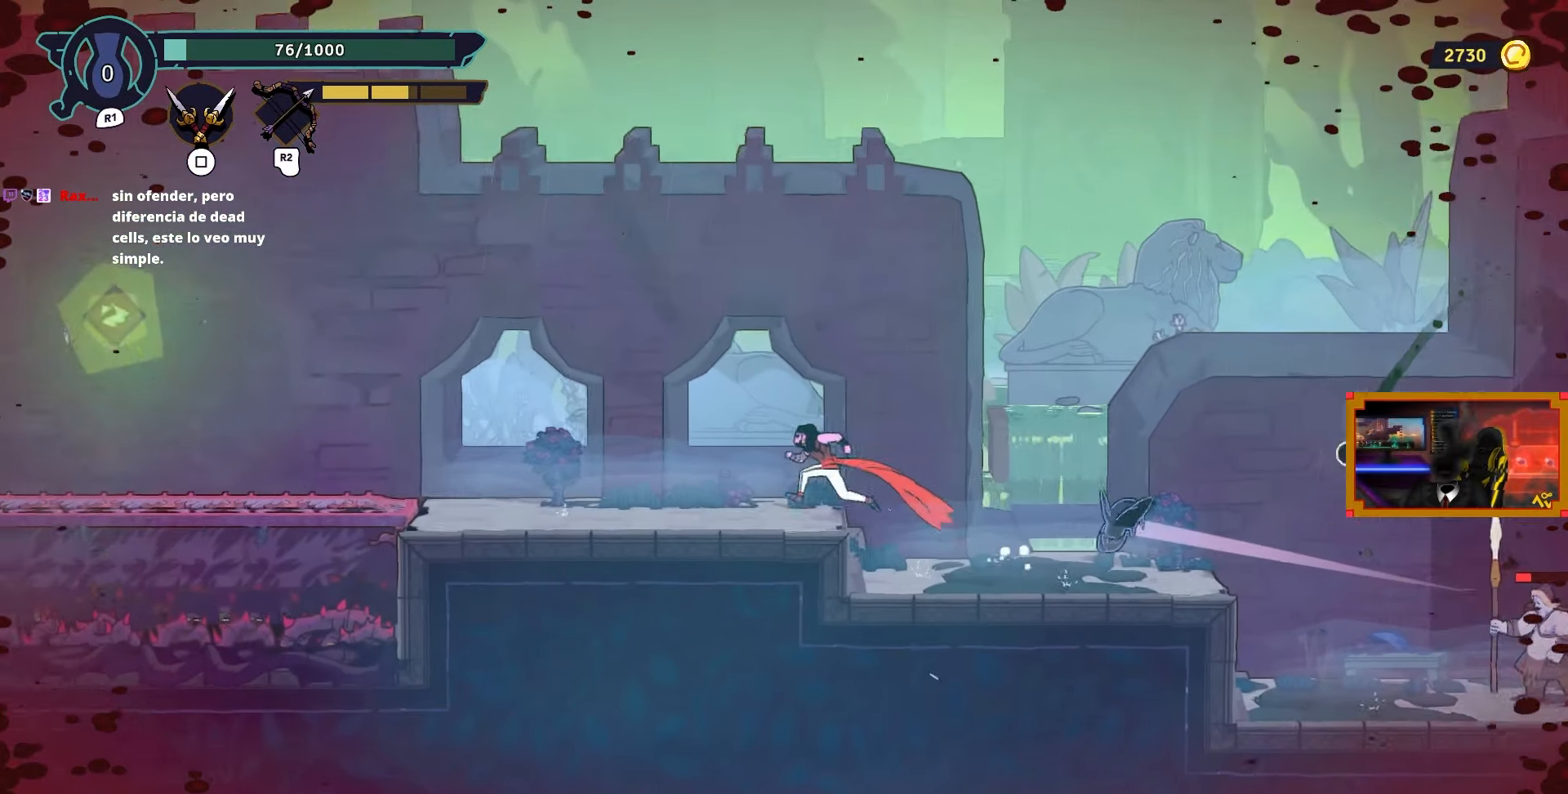
{"buttons": ["DPAD_LEFT"], "left_stick": "center", "right_stick": "center", "events": []}
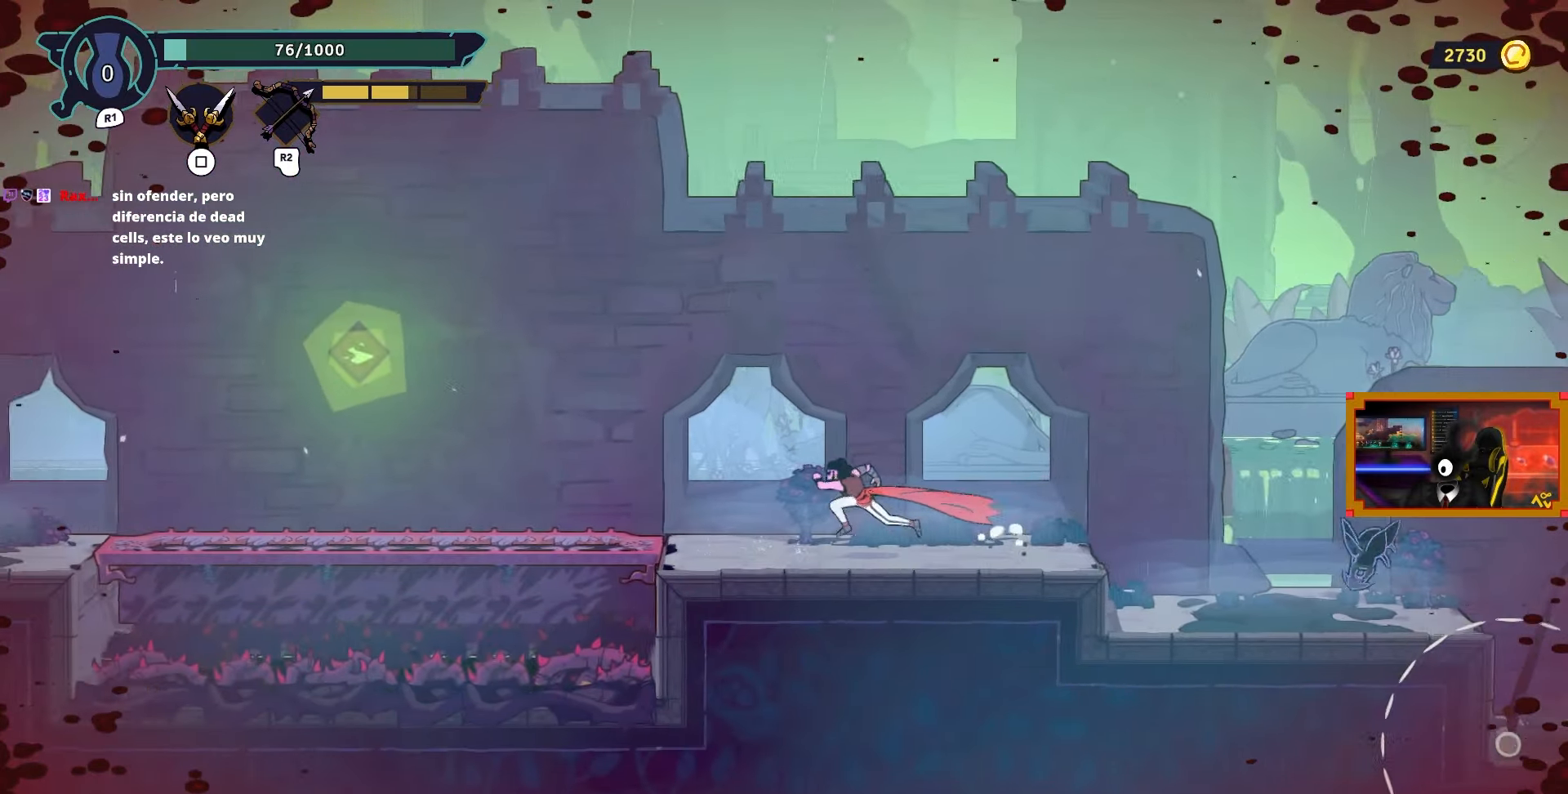
{"buttons": ["DPAD_DOWN"], "left_stick": "center", "right_stick": "center", "events": [[83, "DPAD_LEFT", "up"], [250, "DPAD_RIGHT", "down"], [467, "DPAD_DOWN", "down"], [500, "DPAD_RIGHT", "up"]]}
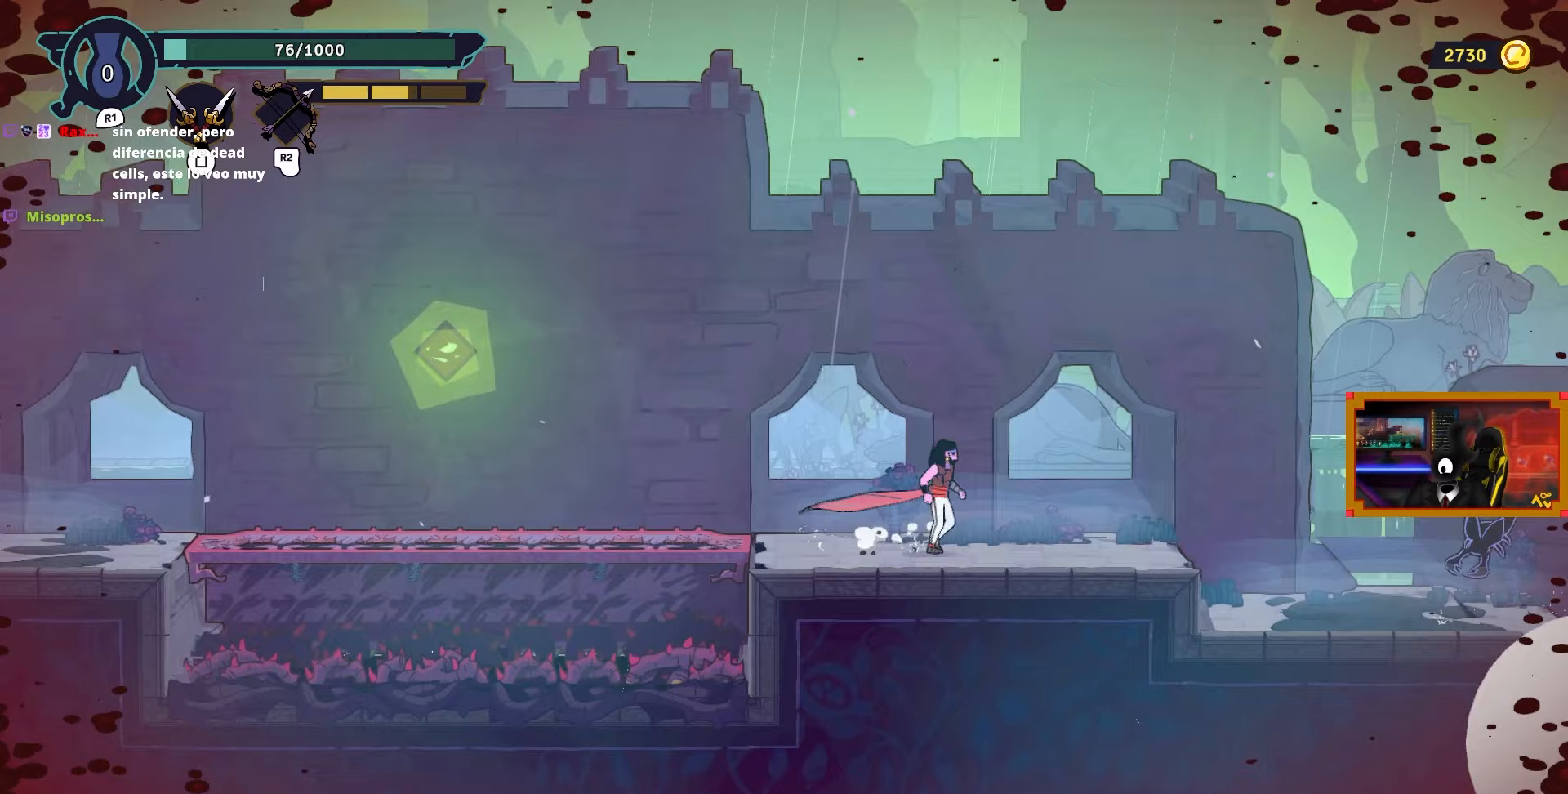
{"buttons": [], "left_stick": "center", "right_stick": "center", "events": [[50, "R2", "down"], [150, "R2", "up"], [350, "DPAD_DOWN", "up"]]}
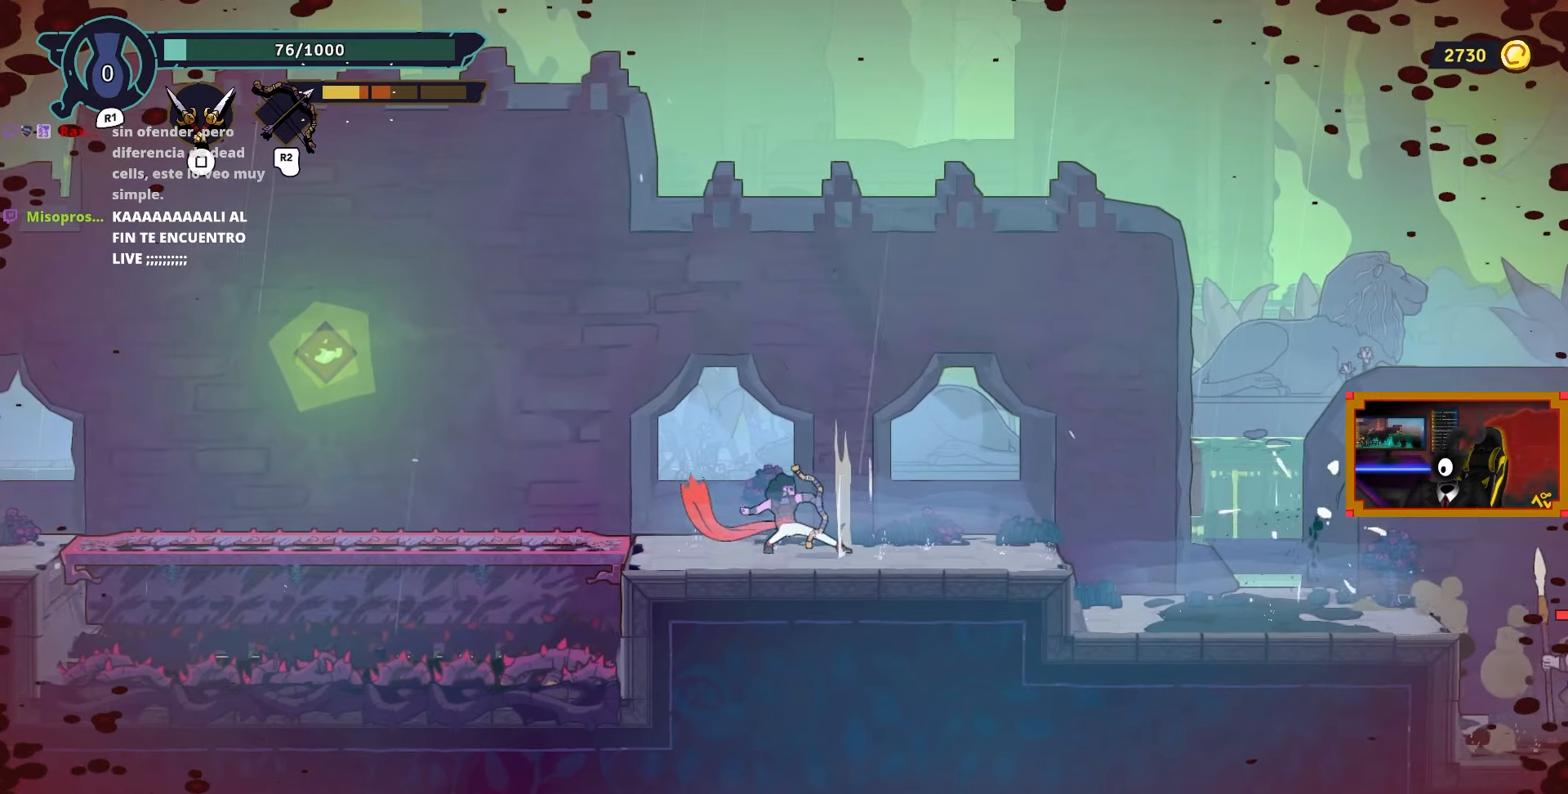
{"buttons": ["DPAD_RIGHT"], "left_stick": "center", "right_stick": "center", "events": [[383, "DPAD_RIGHT", "down"]]}
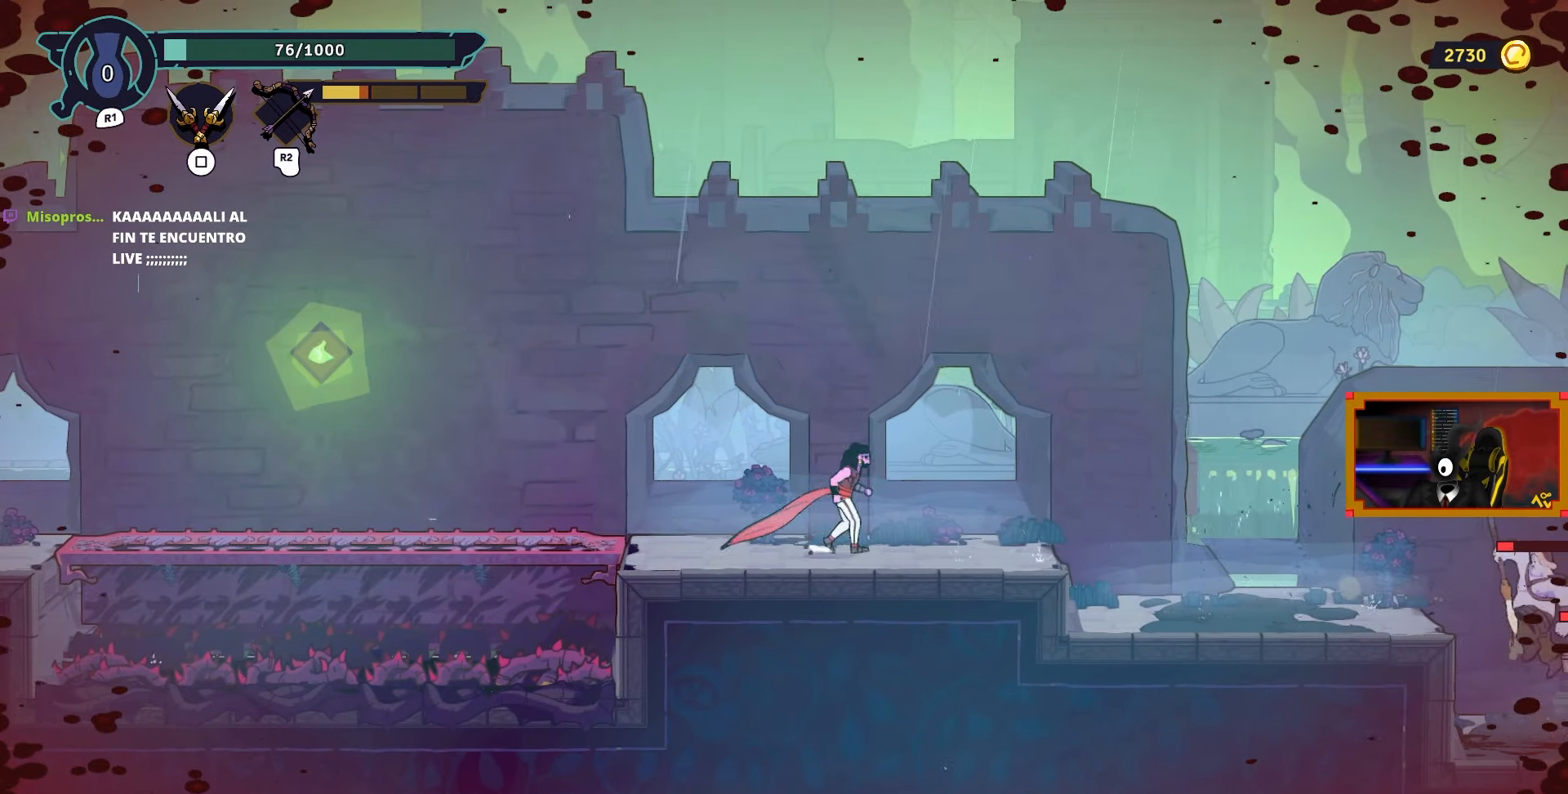
{"buttons": ["DPAD_DOWN"], "left_stick": "center", "right_stick": "center", "events": [[100, "DPAD_RIGHT", "up"], [250, "DPAD_DOWN", "down"], [333, "R2", "down"], [483, "R2", "up"]]}
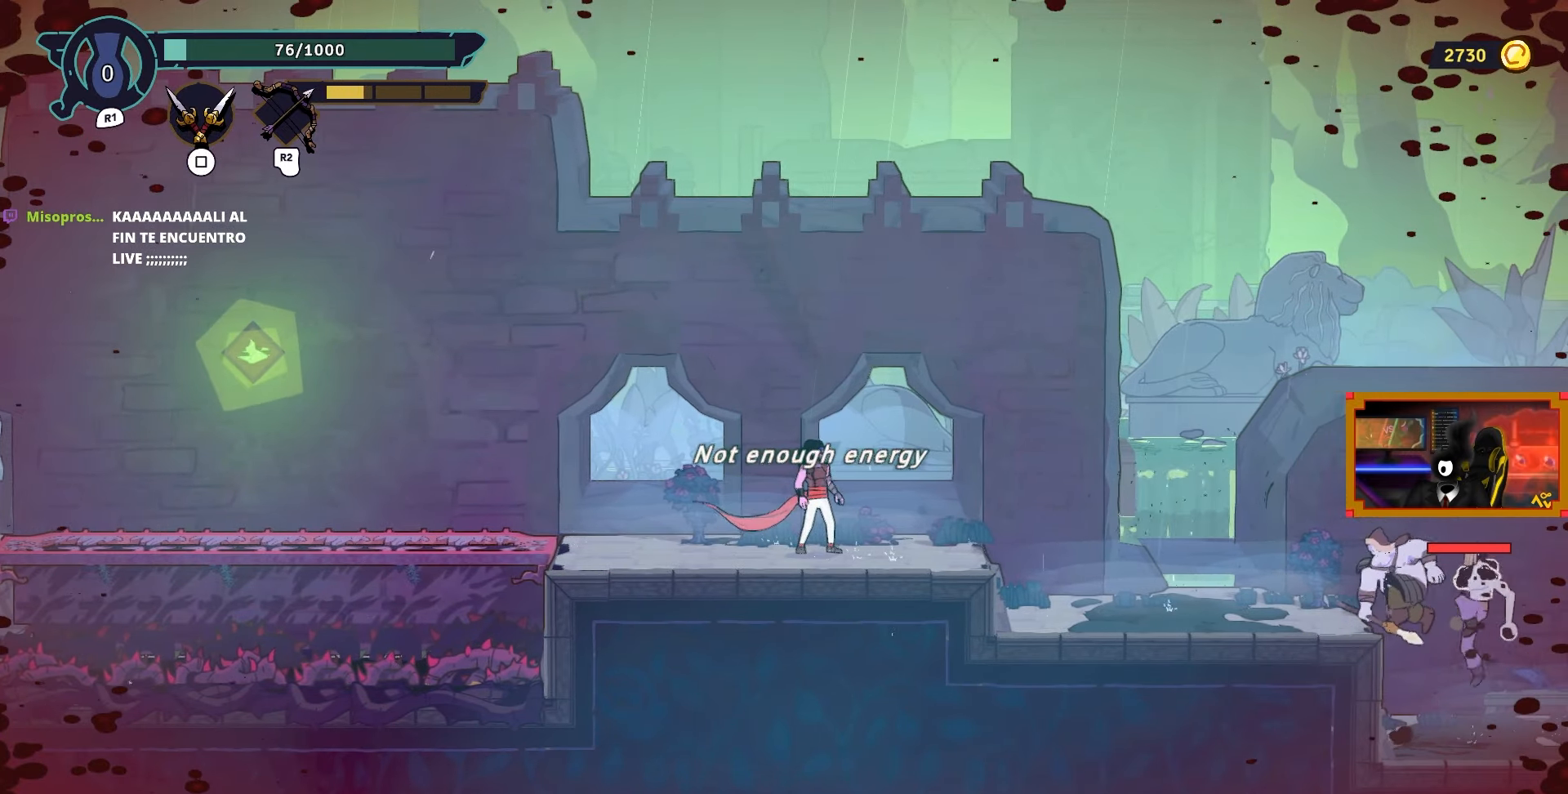
{"buttons": [], "left_stick": "center", "right_stick": "center", "events": [[33, "DPAD_DOWN", "up"]]}
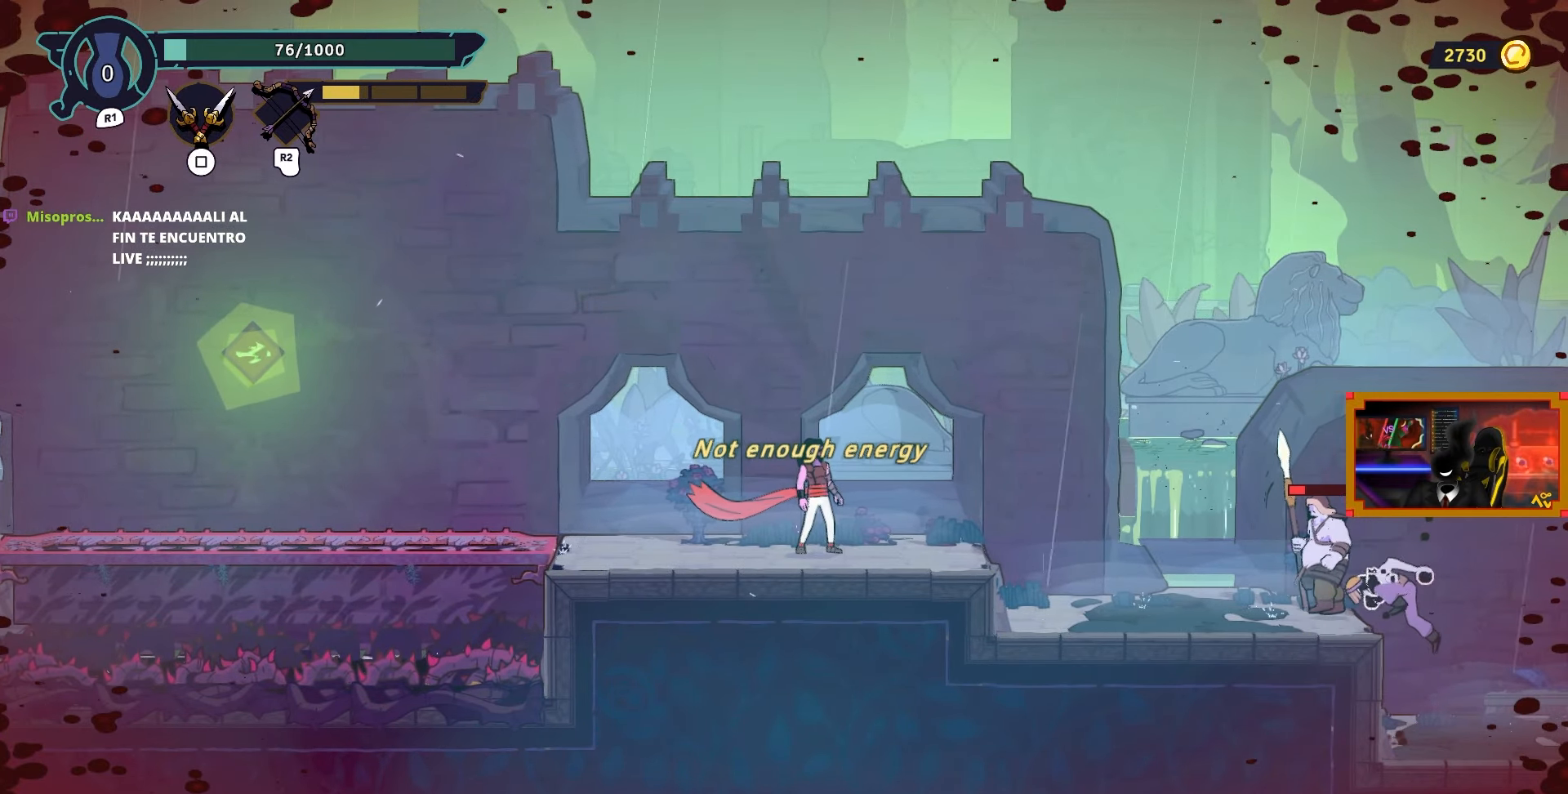
{"buttons": [], "left_stick": "center", "right_stick": "center", "events": [[167, "DPAD_LEFT", "down"], [400, "DPAD_LEFT", "up"]]}
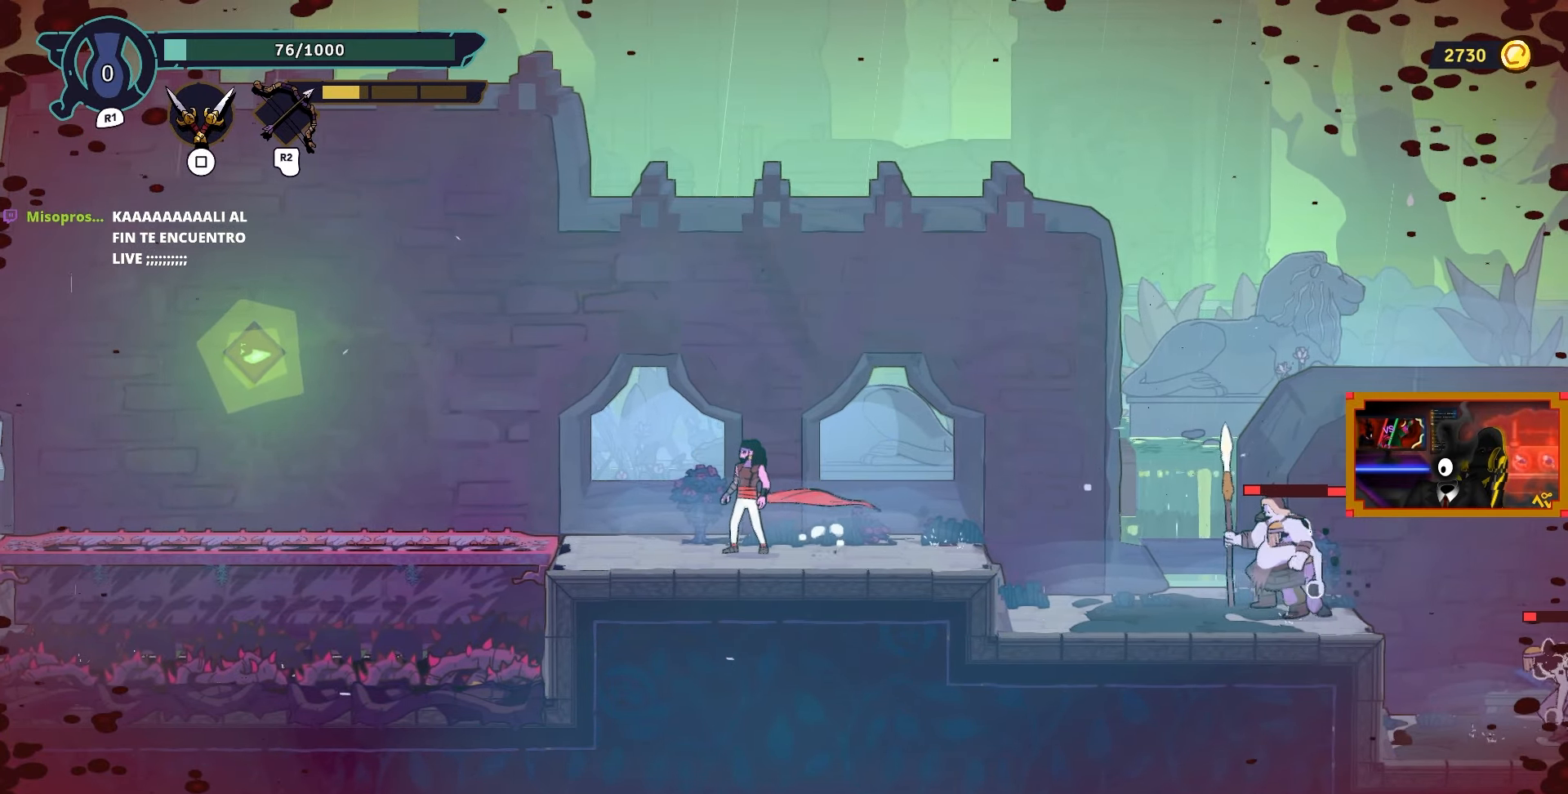
{"buttons": [], "left_stick": "center", "right_stick": "center", "events": [[217, "DPAD_RIGHT", "down"], [367, "DPAD_RIGHT", "up"]]}
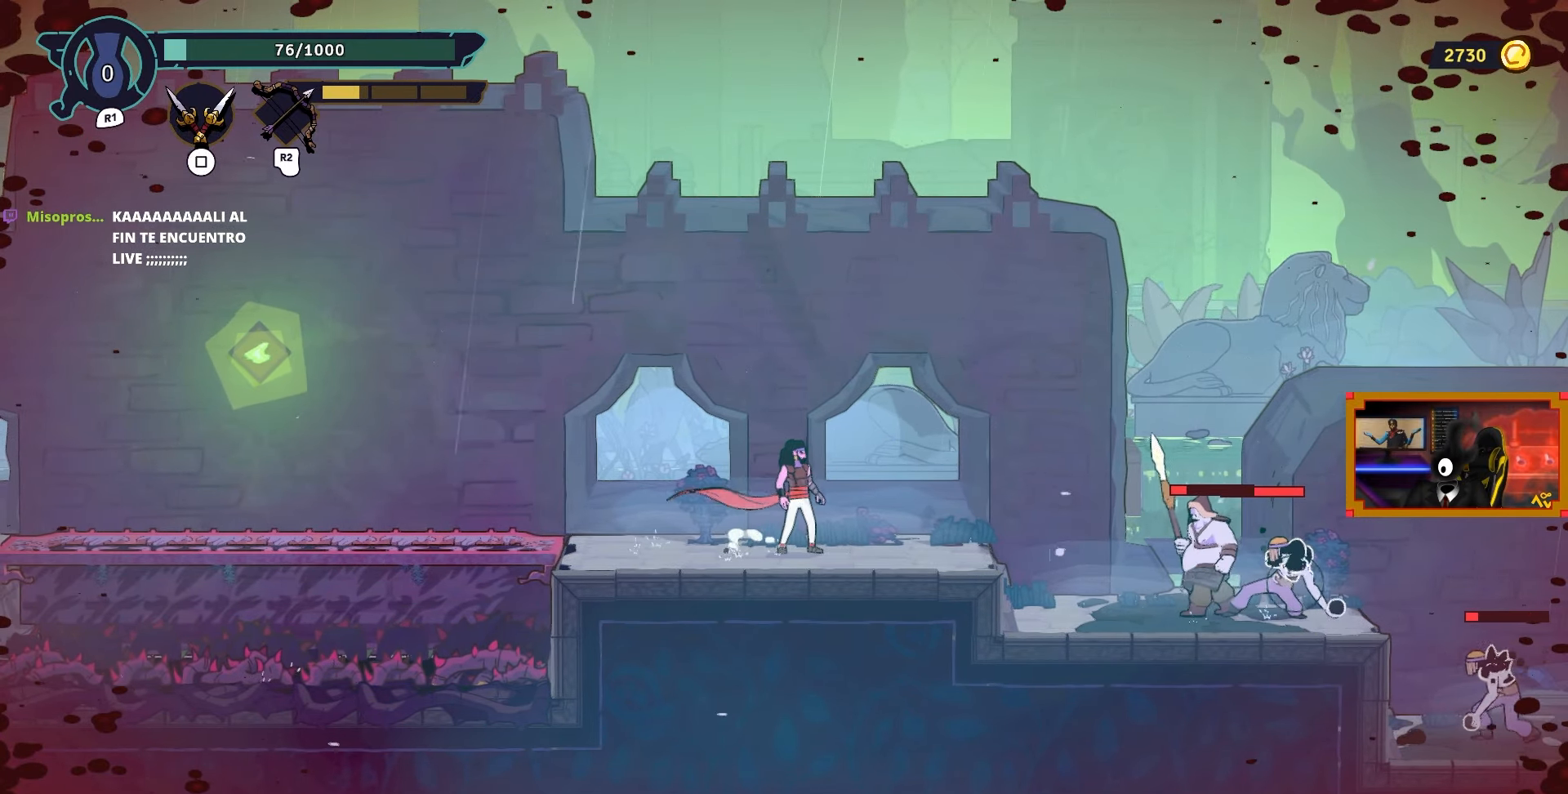
{"buttons": ["DPAD_LEFT"], "left_stick": "center", "right_stick": "center", "events": [[300, "DPAD_LEFT", "down"]]}
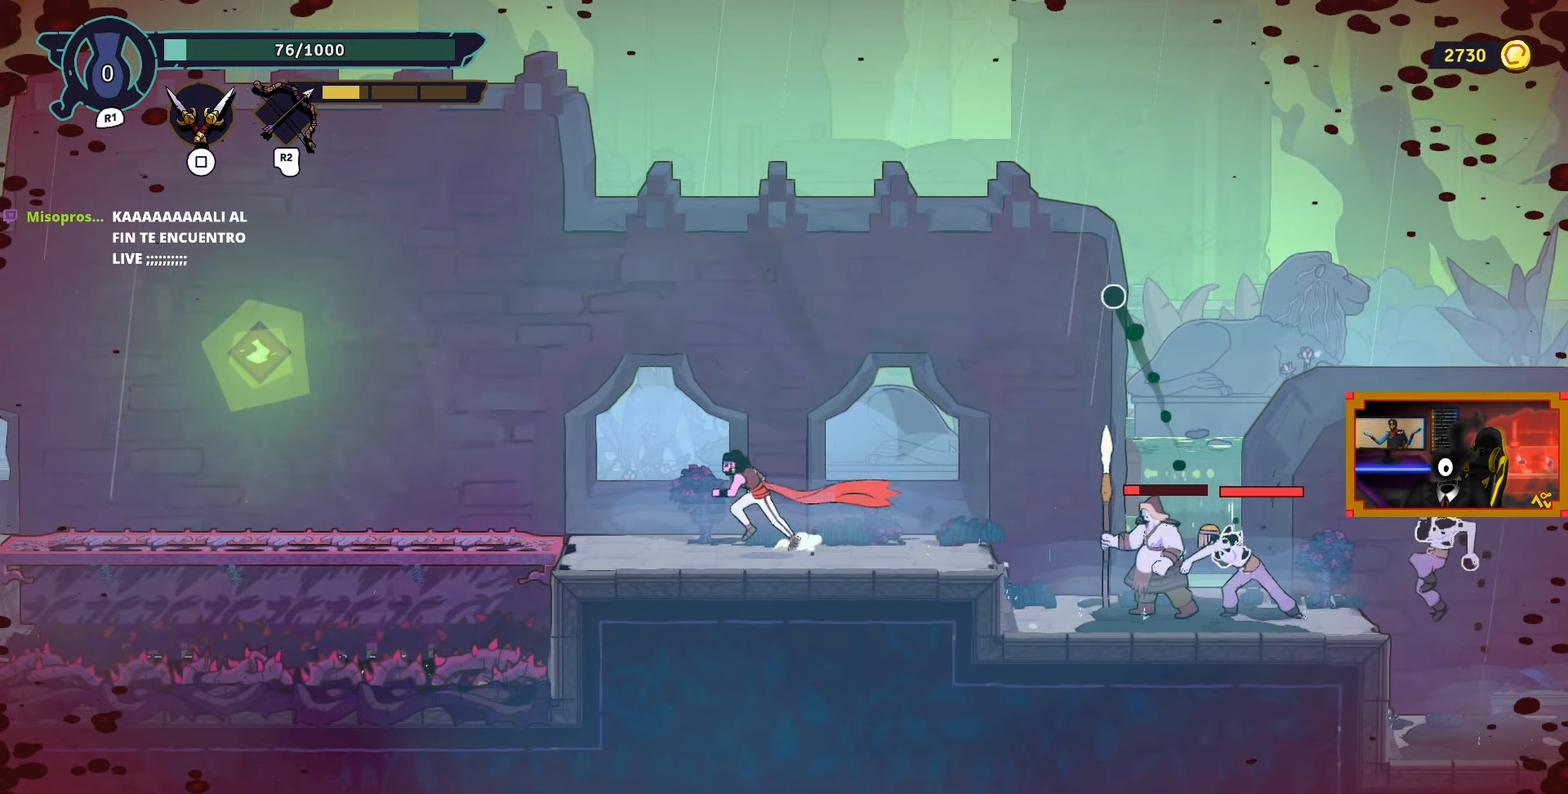
{"buttons": [], "left_stick": "center", "right_stick": "center", "events": [[300, "DPAD_LEFT", "up"]]}
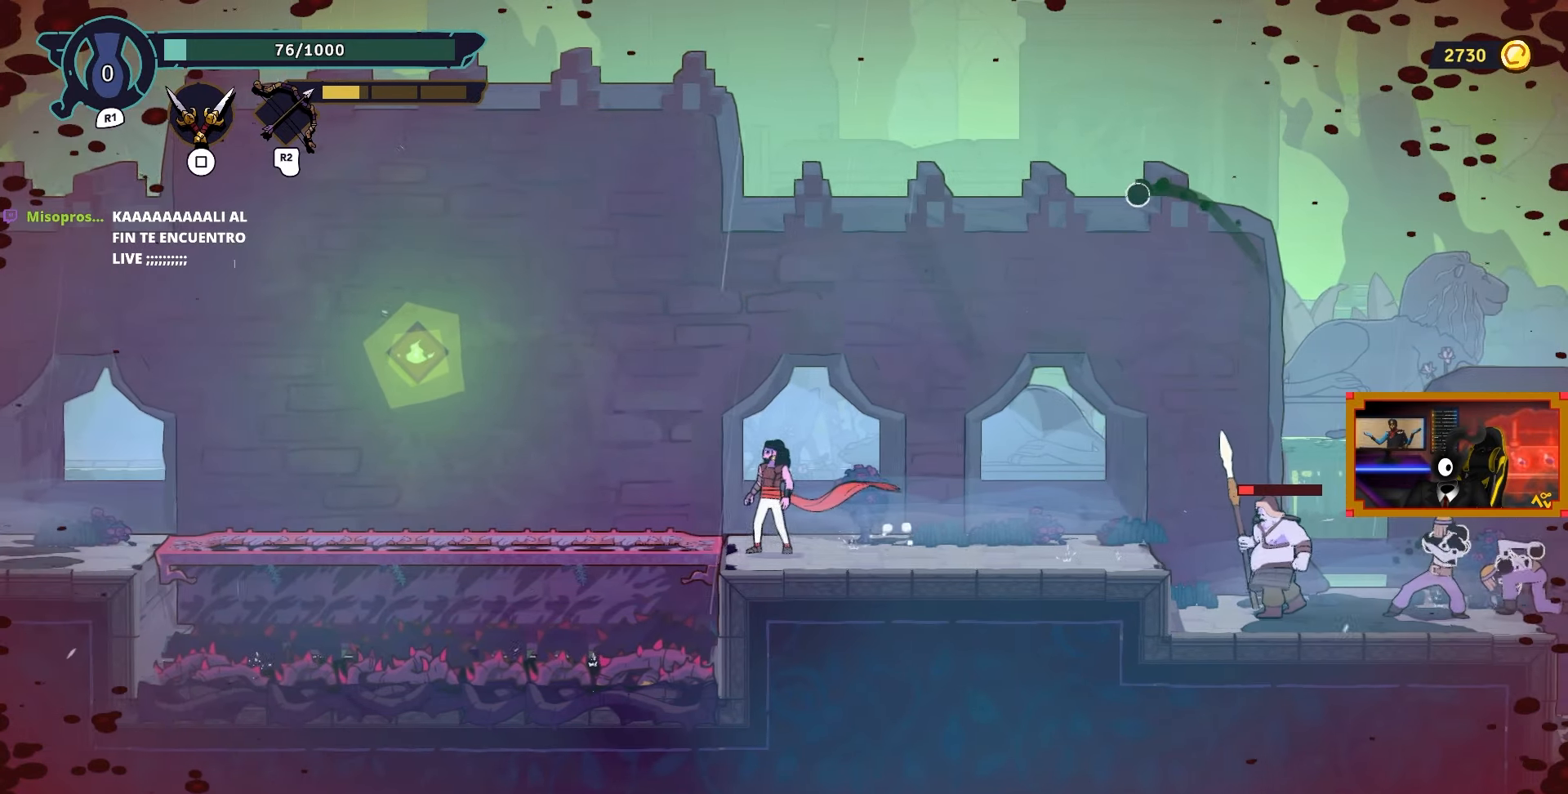
{"buttons": ["CROSS"], "left_stick": "center", "right_stick": "center", "events": [[500, "CROSS", "down"]]}
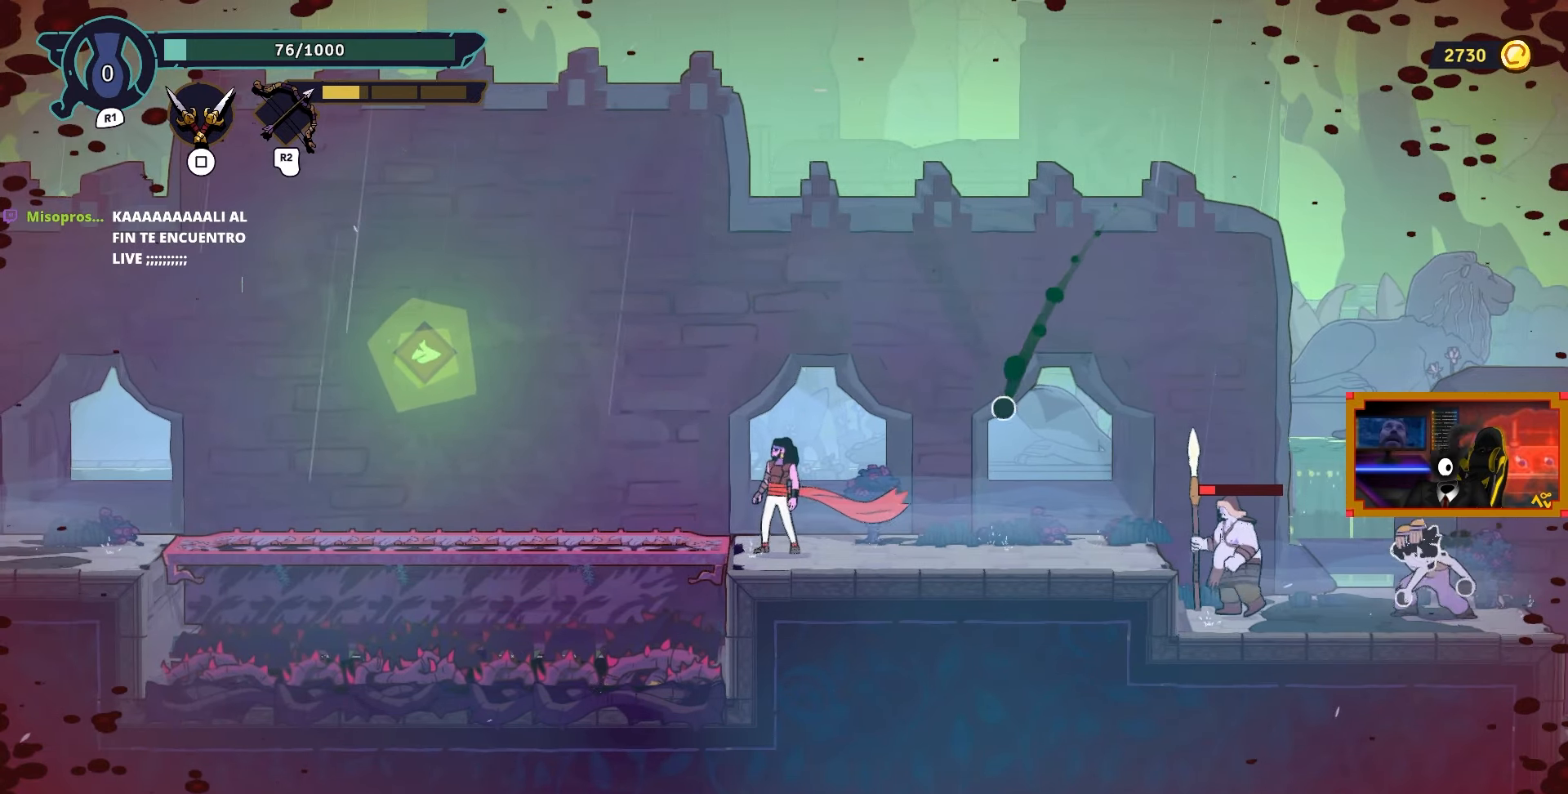
{"buttons": ["L2", "DPAD_UP", "DPAD_LEFT"], "left_stick": "center", "right_stick": "center", "events": [[117, "DPAD_LEFT", "down"], [300, "L2", "down"], [317, "DPAD_UP", "down"], [333, "CROSS", "up"]]}
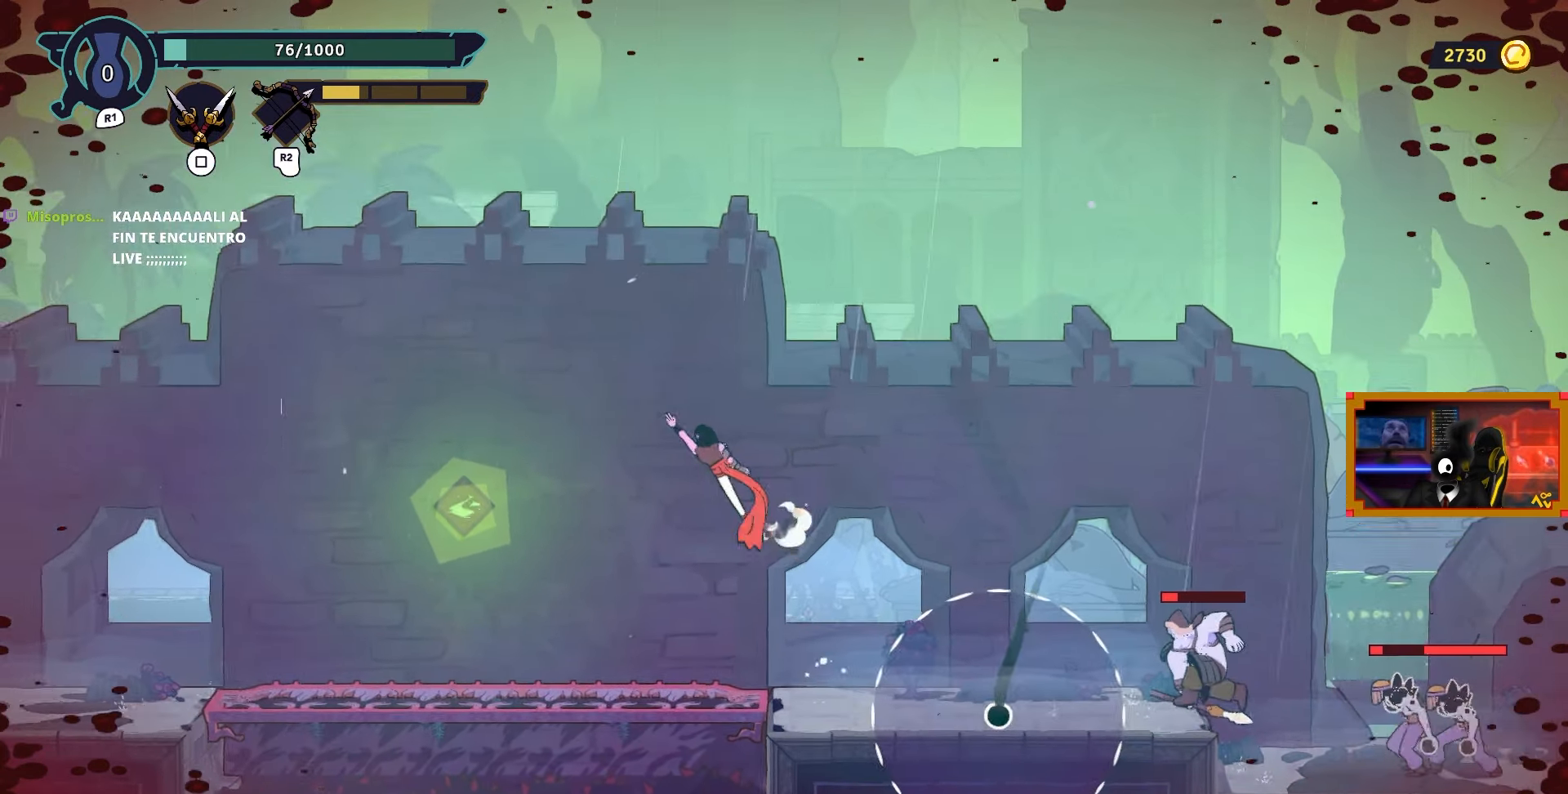
{"buttons": ["CROSS", "DPAD_LEFT"], "left_stick": "center", "right_stick": "center", "events": [[167, "DPAD_UP", "up"], [233, "L2", "up"], [417, "CROSS", "down"]]}
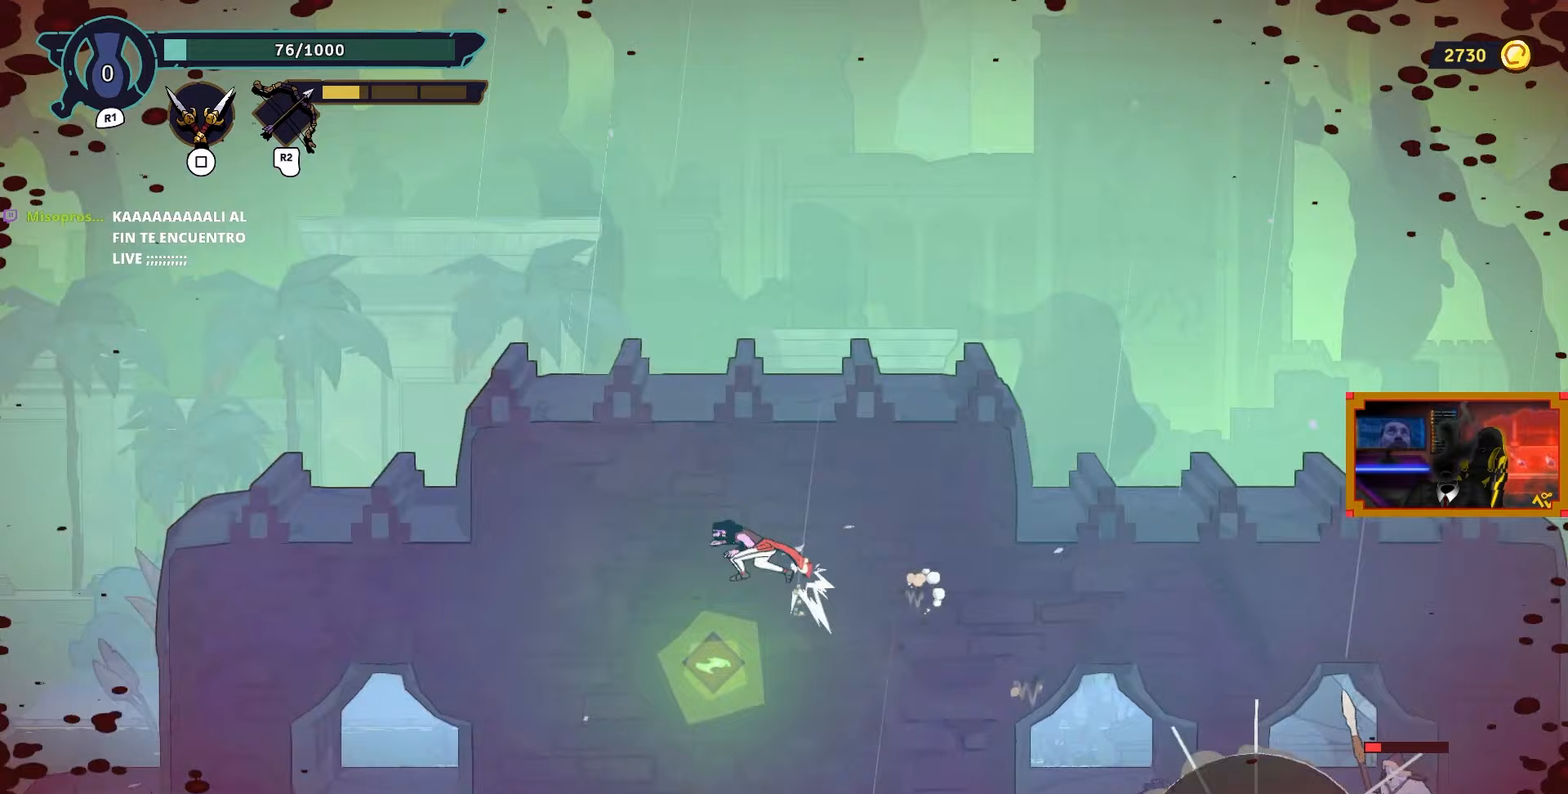
{"buttons": ["DPAD_LEFT"], "left_stick": "center", "right_stick": "center", "events": [[100, "CROSS", "up"]]}
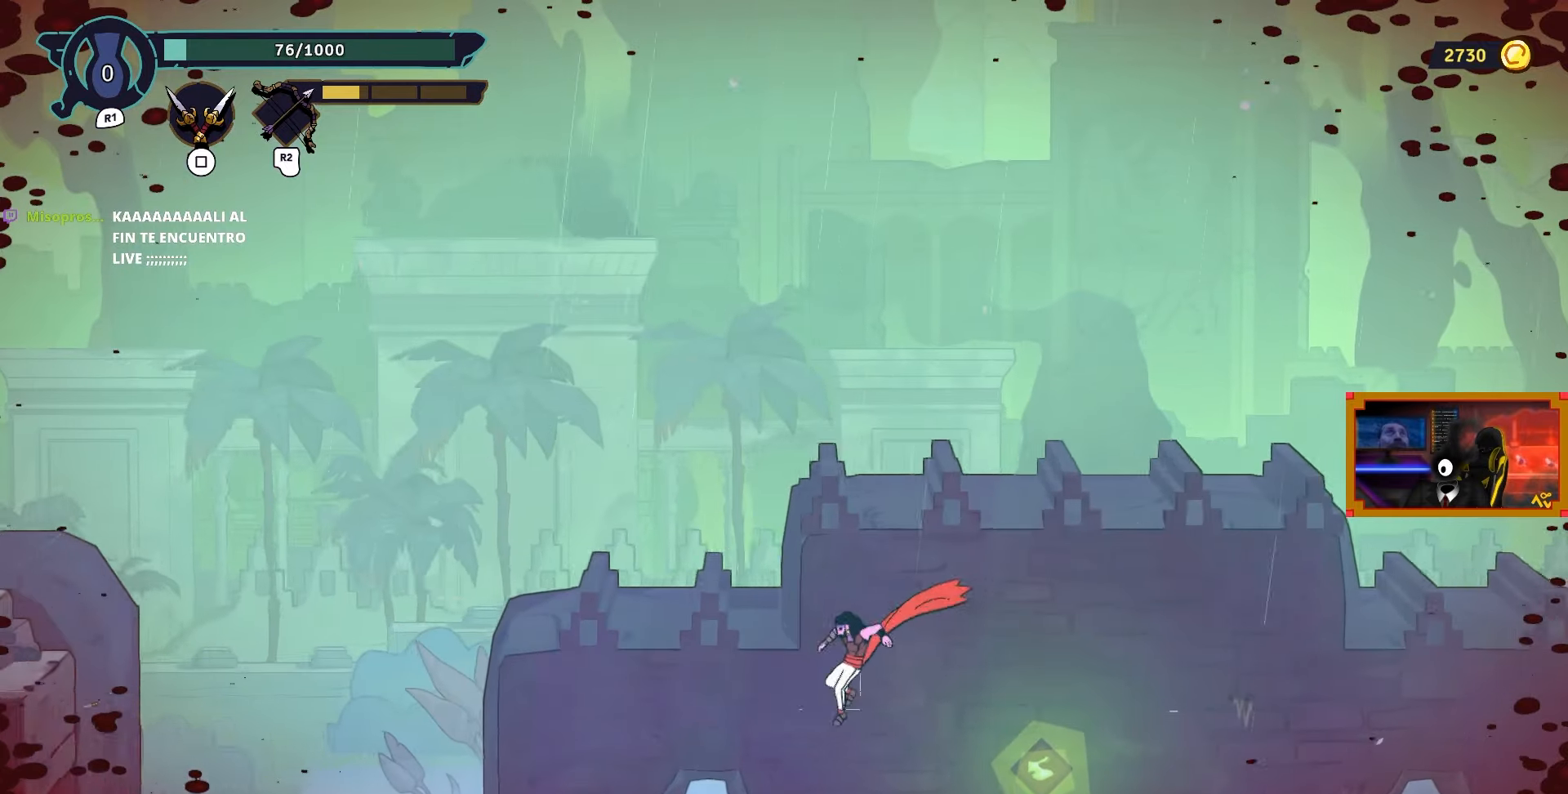
{"buttons": [], "left_stick": "center", "right_stick": "center", "events": [[450, "DPAD_LEFT", "up"]]}
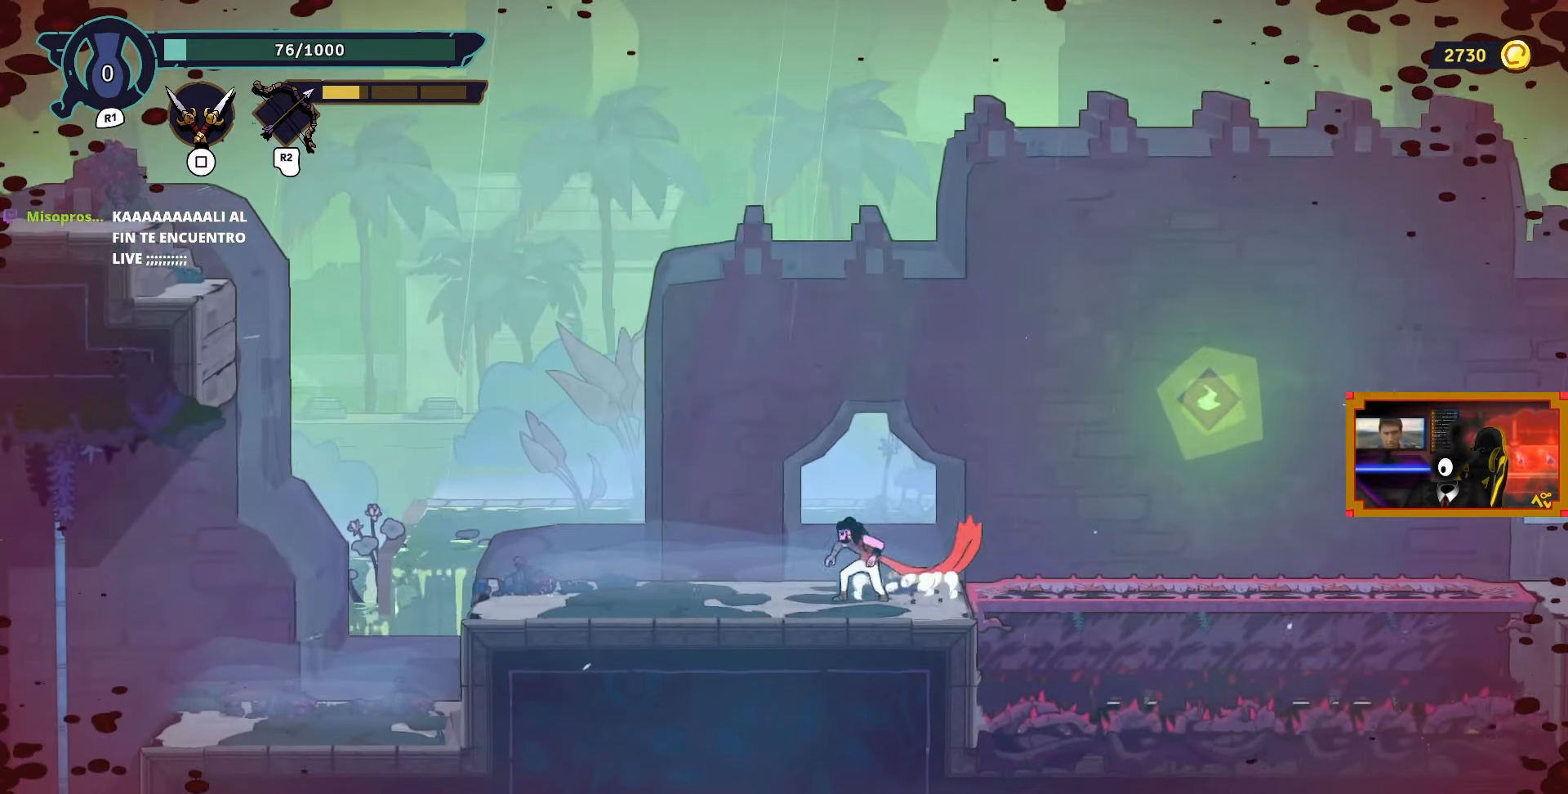
{"buttons": [], "left_stick": "center", "right_stick": "center", "events": [[333, "DPAD_RIGHT", "down"], [400, "DPAD_RIGHT", "up"]]}
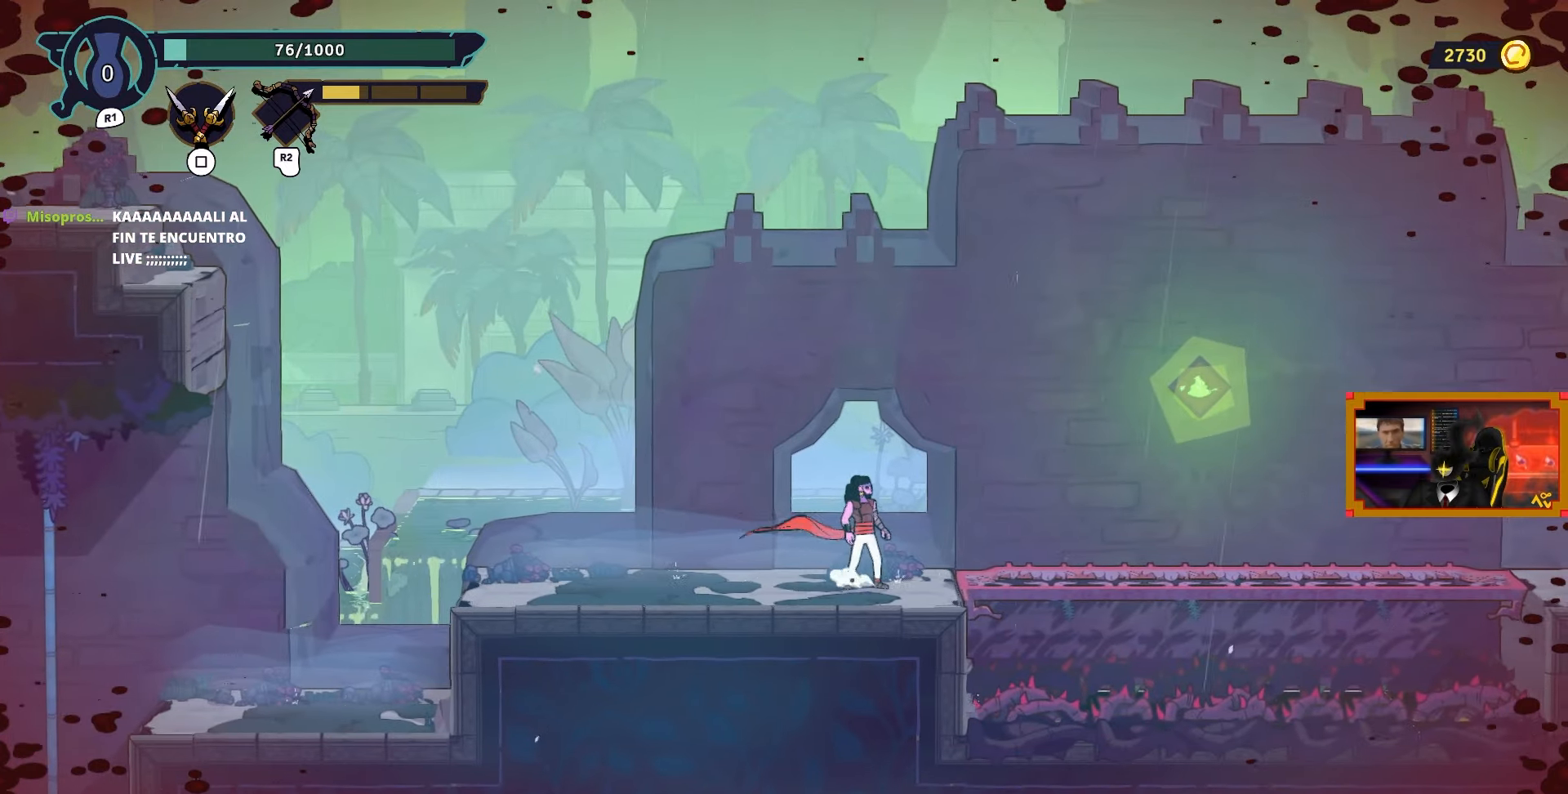
{"buttons": ["DPAD_RIGHT"], "left_stick": "center", "right_stick": "center", "events": [[483, "DPAD_RIGHT", "down"]]}
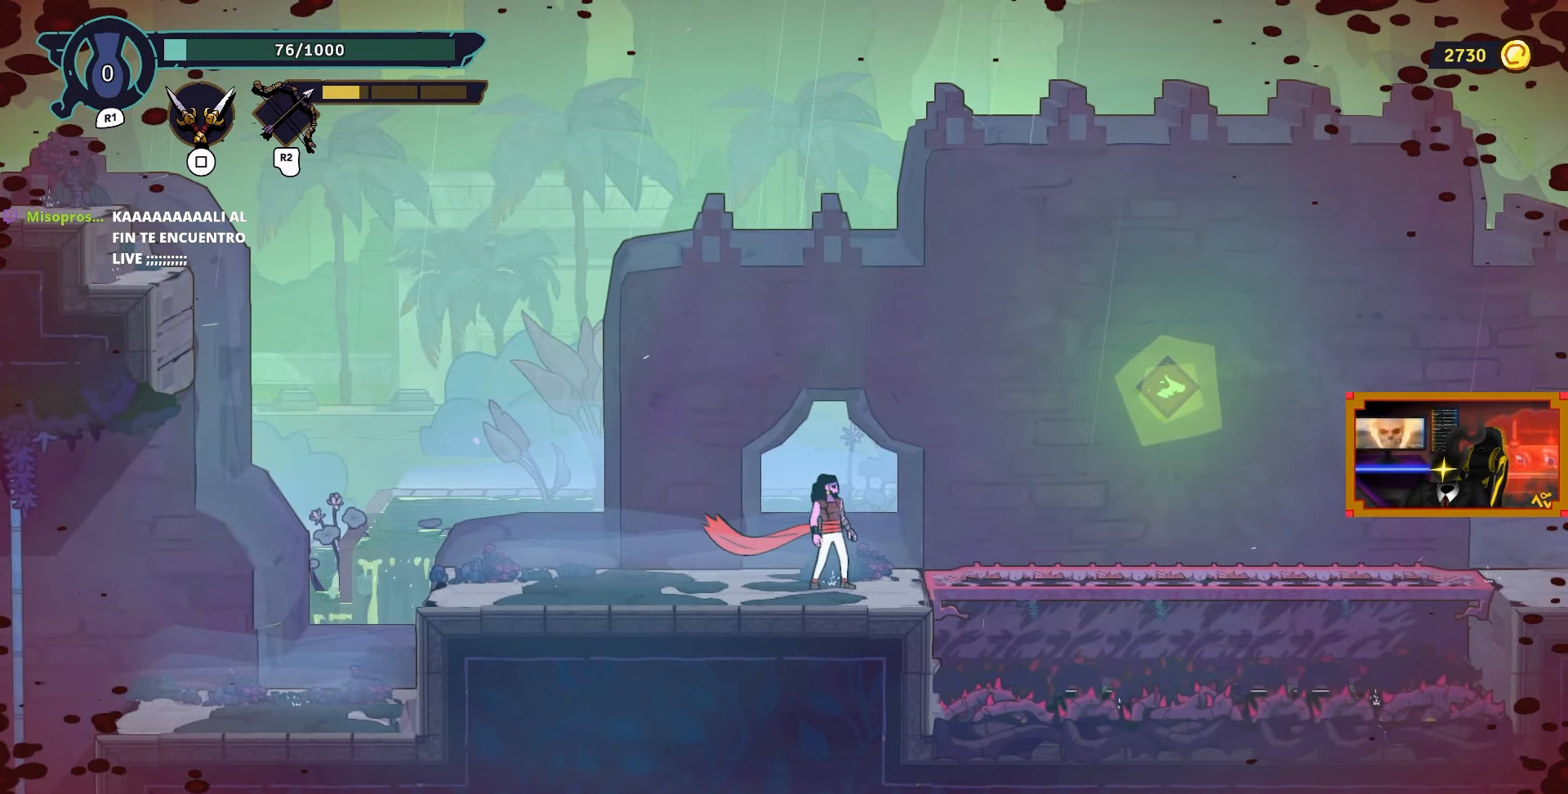
{"buttons": ["CROSS", "DPAD_RIGHT"], "left_stick": "center", "right_stick": "center", "events": [[50, "DPAD_RIGHT", "up"], [367, "DPAD_RIGHT", "down"], [483, "CROSS", "down"]]}
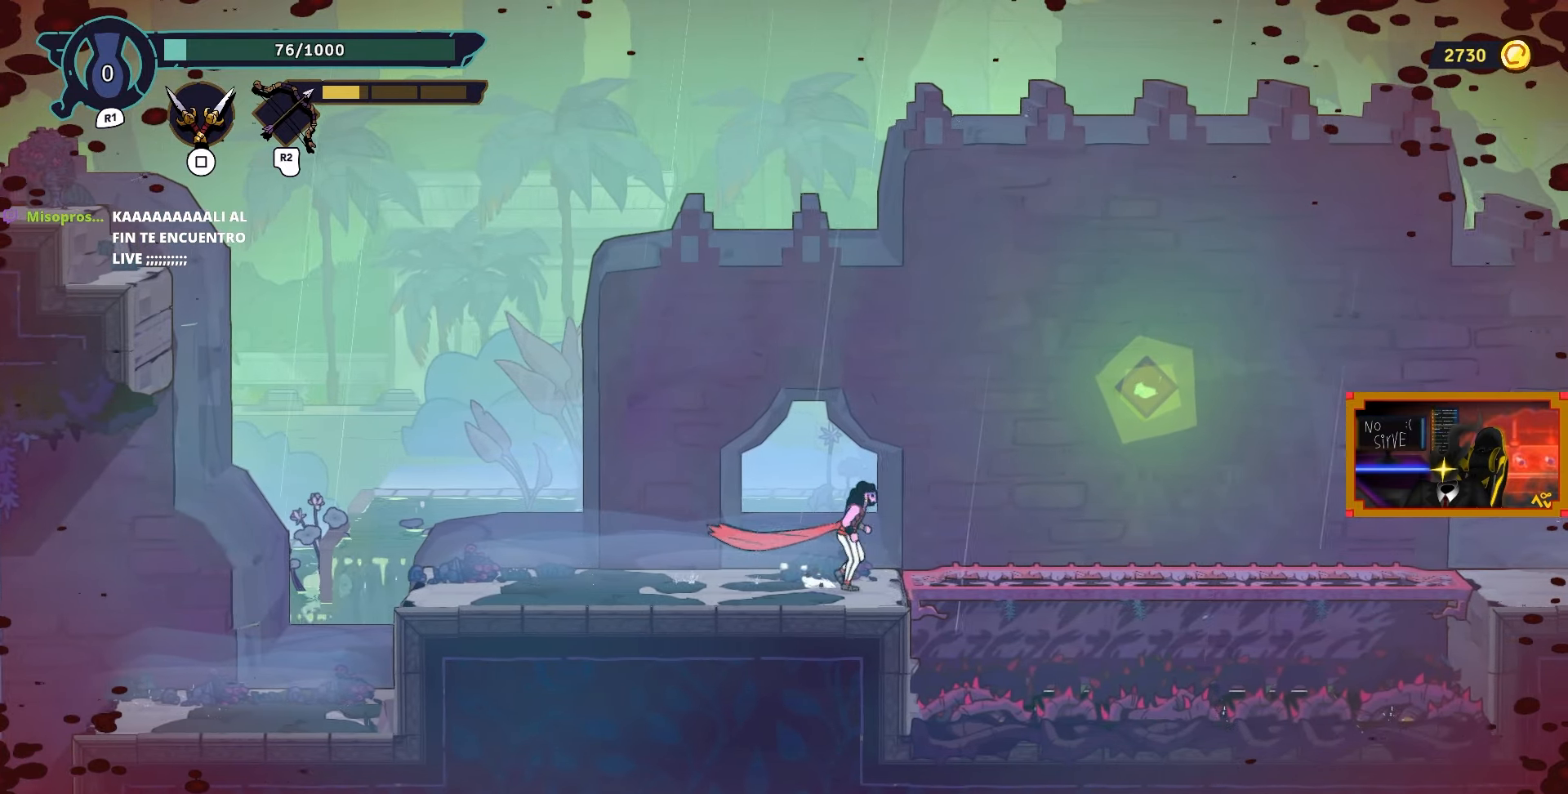
{"buttons": ["L2", "DPAD_RIGHT"], "left_stick": "center", "right_stick": "center", "events": [[283, "CROSS", "up"], [317, "L2", "down"]]}
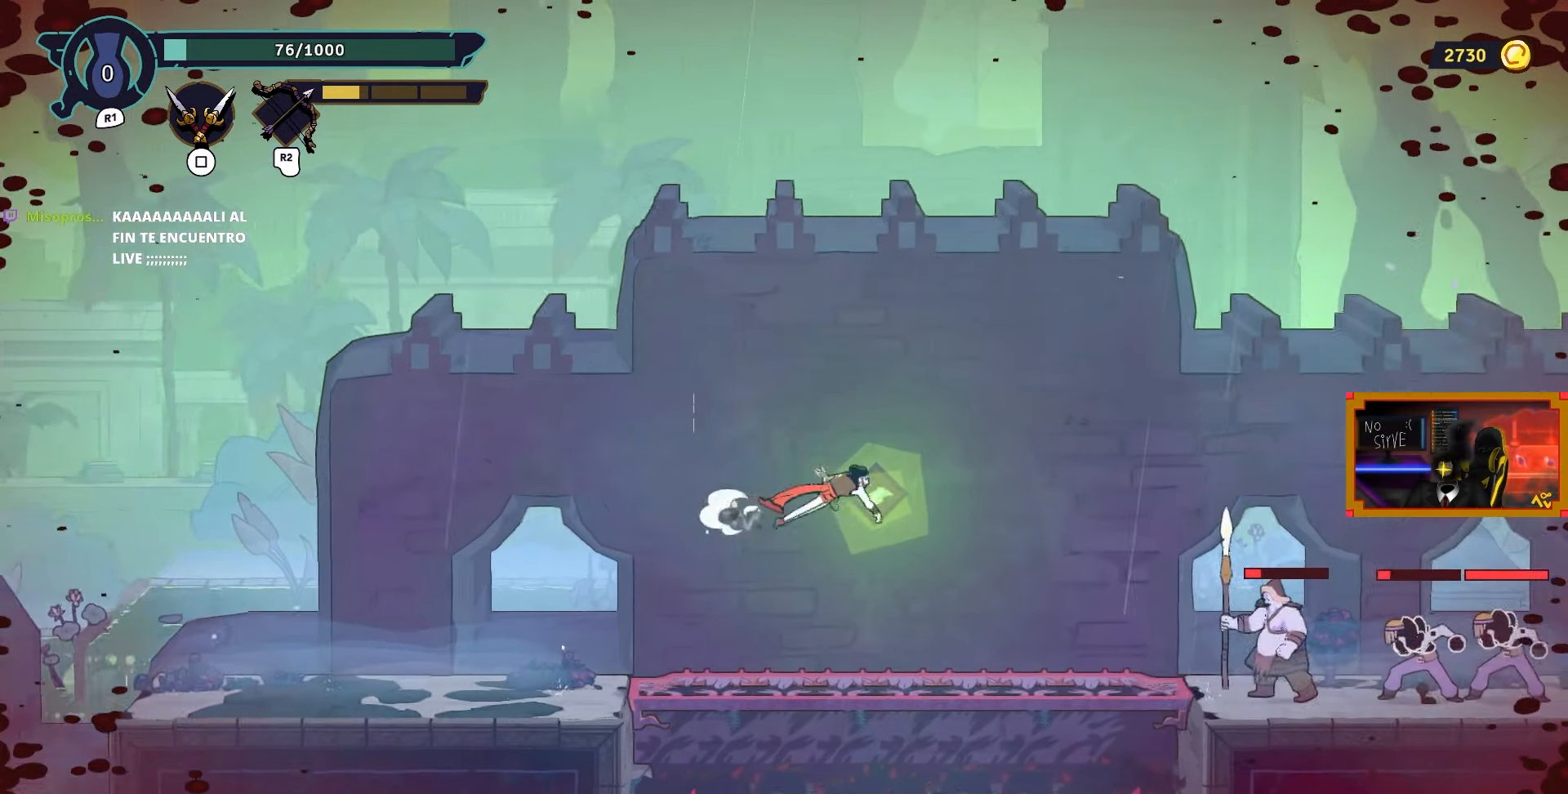
{"buttons": ["CROSS", "L2", "DPAD_RIGHT"], "left_stick": "center", "right_stick": "center", "events": [[333, "DPAD_UP", "down"], [450, "CROSS", "down"], [500, "DPAD_UP", "up"]]}
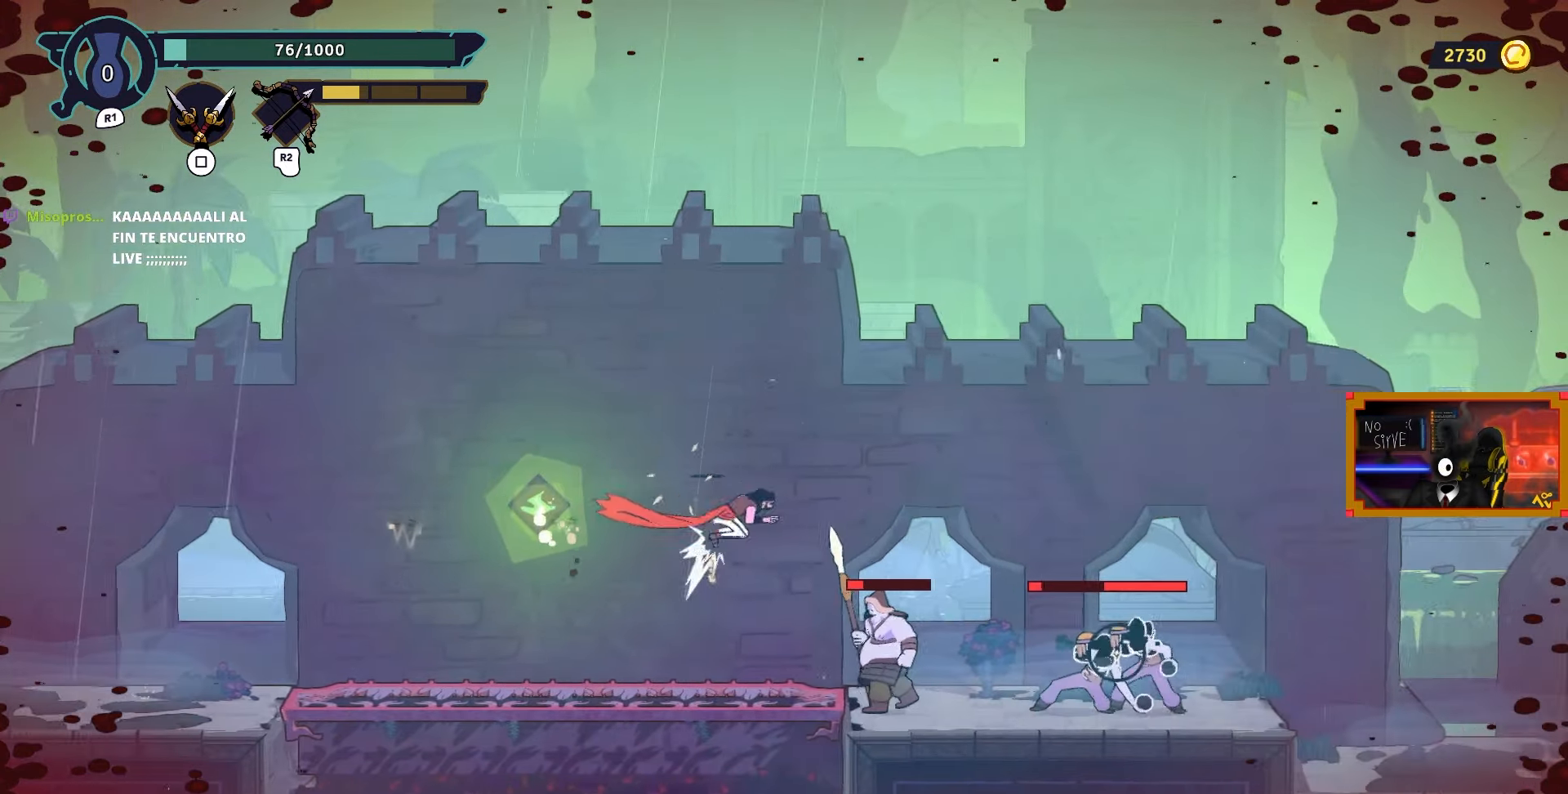
{"buttons": ["CIRCLE", "DPAD_RIGHT"], "left_stick": "center", "right_stick": "center", "events": [[167, "L2", "up"], [183, "CROSS", "up"], [383, "CIRCLE", "down"]]}
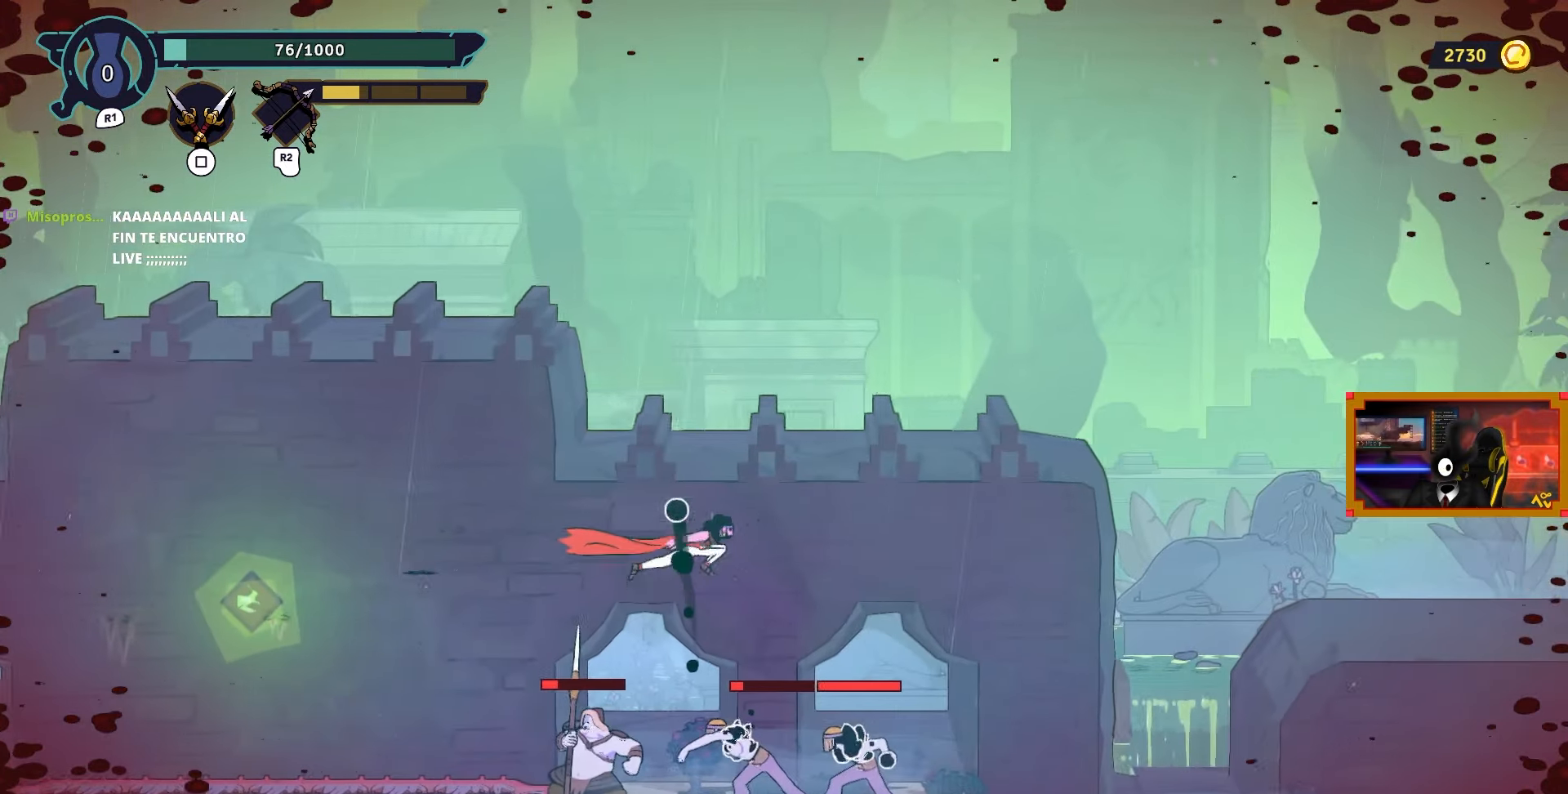
{"buttons": ["DPAD_RIGHT"], "left_stick": "center", "right_stick": "center", "events": [[83, "CIRCLE", "up"]]}
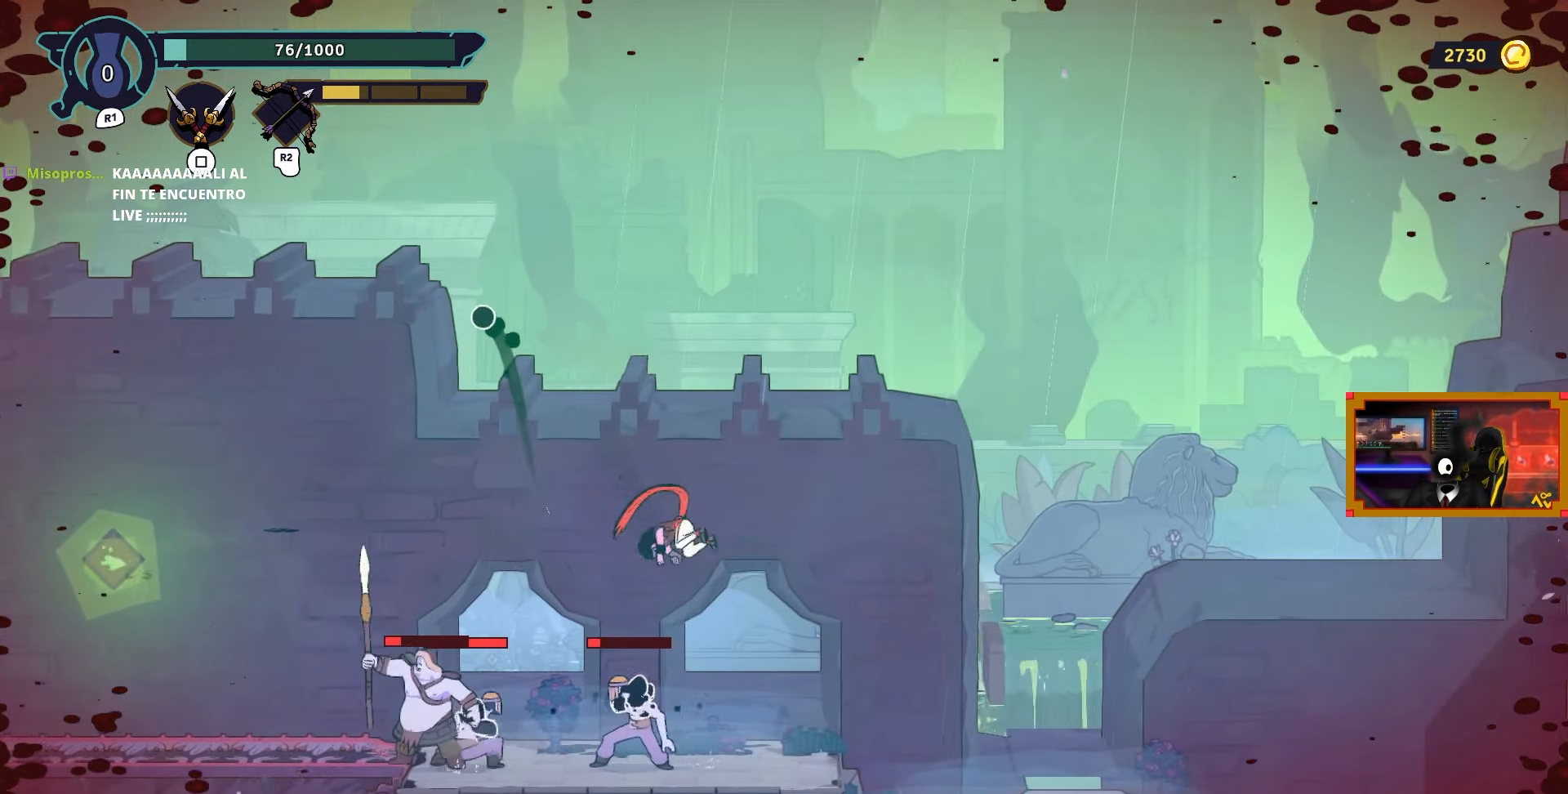
{"buttons": ["DPAD_LEFT"], "left_stick": "center", "right_stick": "center", "events": [[300, "DPAD_RIGHT", "up"], [333, "DPAD_LEFT", "down"], [333, "TRIANGLE", "down"], [433, "TRIANGLE", "up"]]}